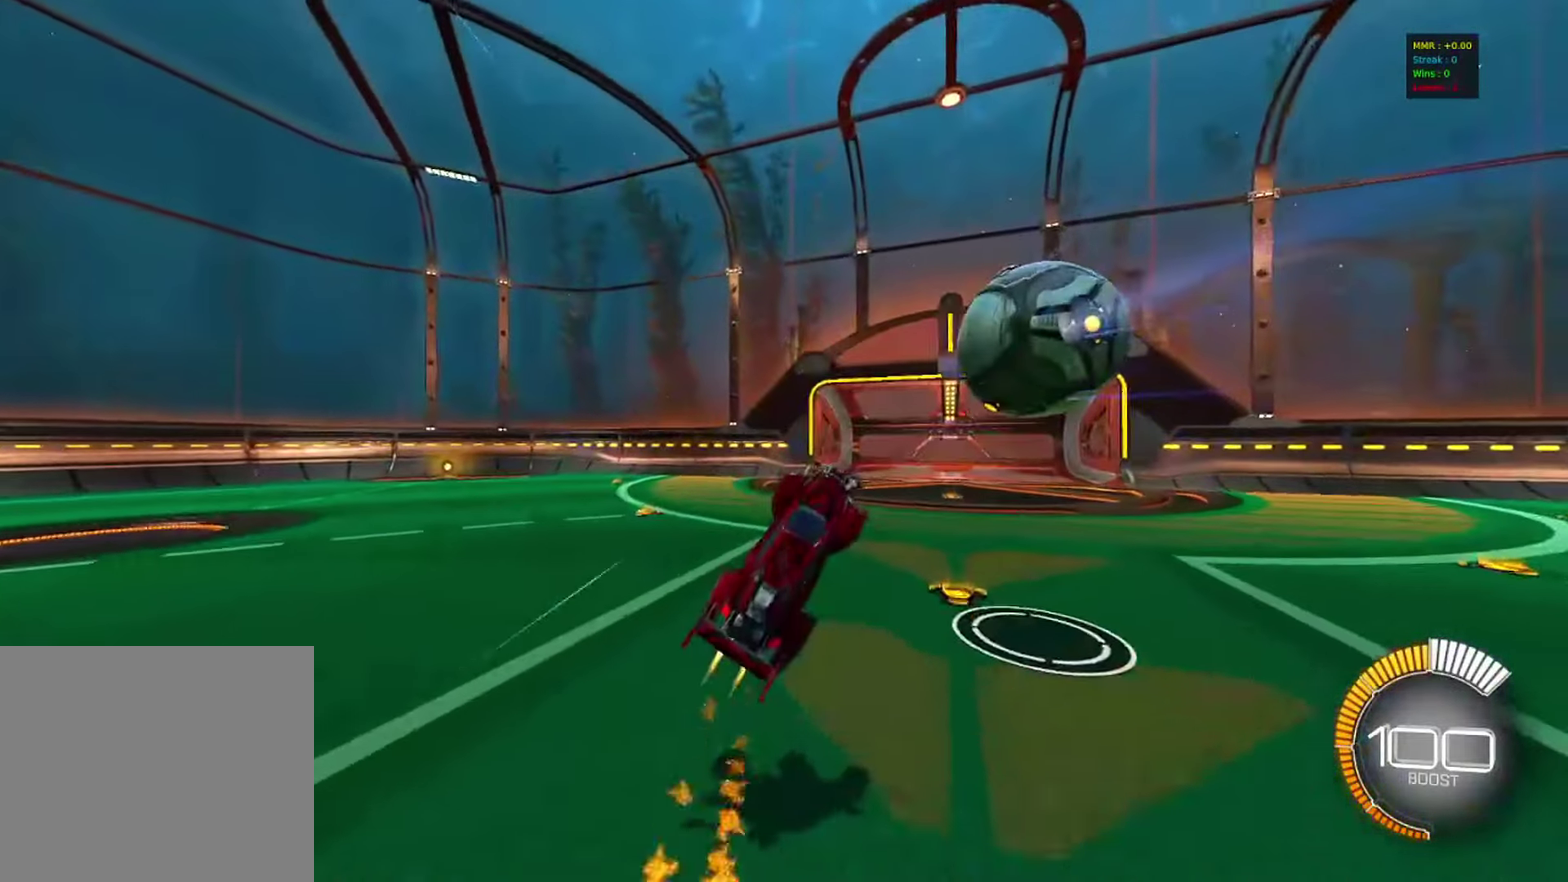
Gameplay with a controller (PlayStation layout); each line is a JSON object with the inputs held at the frame after it (dt_ms = milliseconds from this image to that frame). "events" lists button and stick changes between this image and that frame as [ms after this image, input, new state], when the widget could be followed in between. Not read: R3.
{"dt_ms": 283, "buttons": ["R1"], "left_stick": "left", "right_stick": "center", "events": [[183, "CIRCLE", "up"], [183, "left_stick", "left"]]}
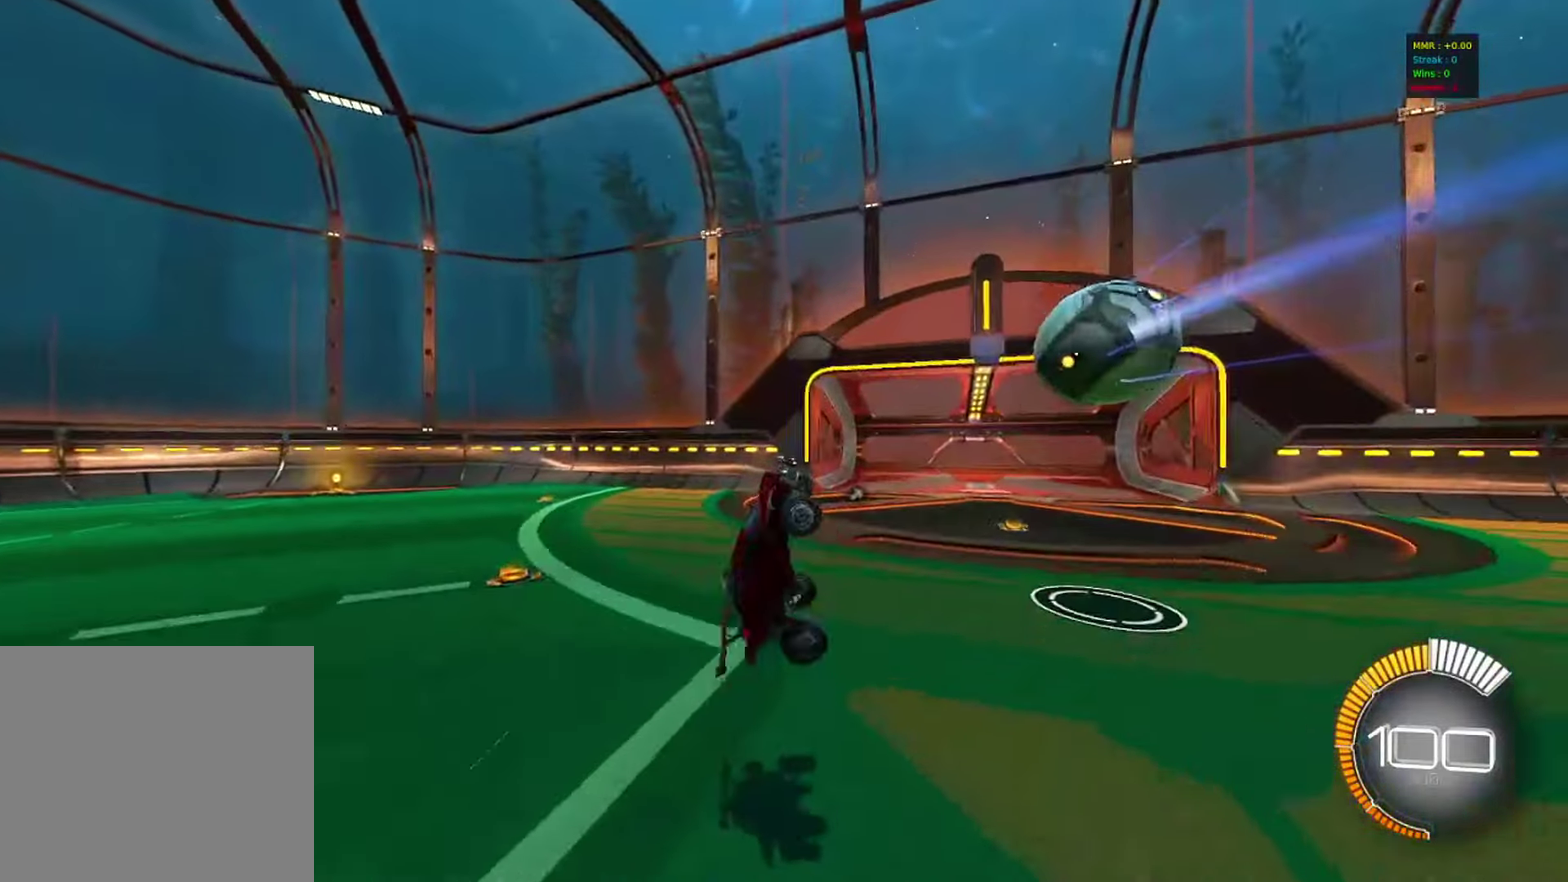
{"dt_ms": 800, "buttons": ["R2"], "left_stick": "center", "right_stick": "center", "events": [[17, "left_stick", "down-left"], [67, "left_stick", "center"], [117, "left_stick", "up-right"], [250, "R1", "up"], [400, "TRIANGLE", "down"], [500, "TRIANGLE", "up"], [550, "left_stick", "up"], [683, "R2", "down"], [683, "left_stick", "center"]]}
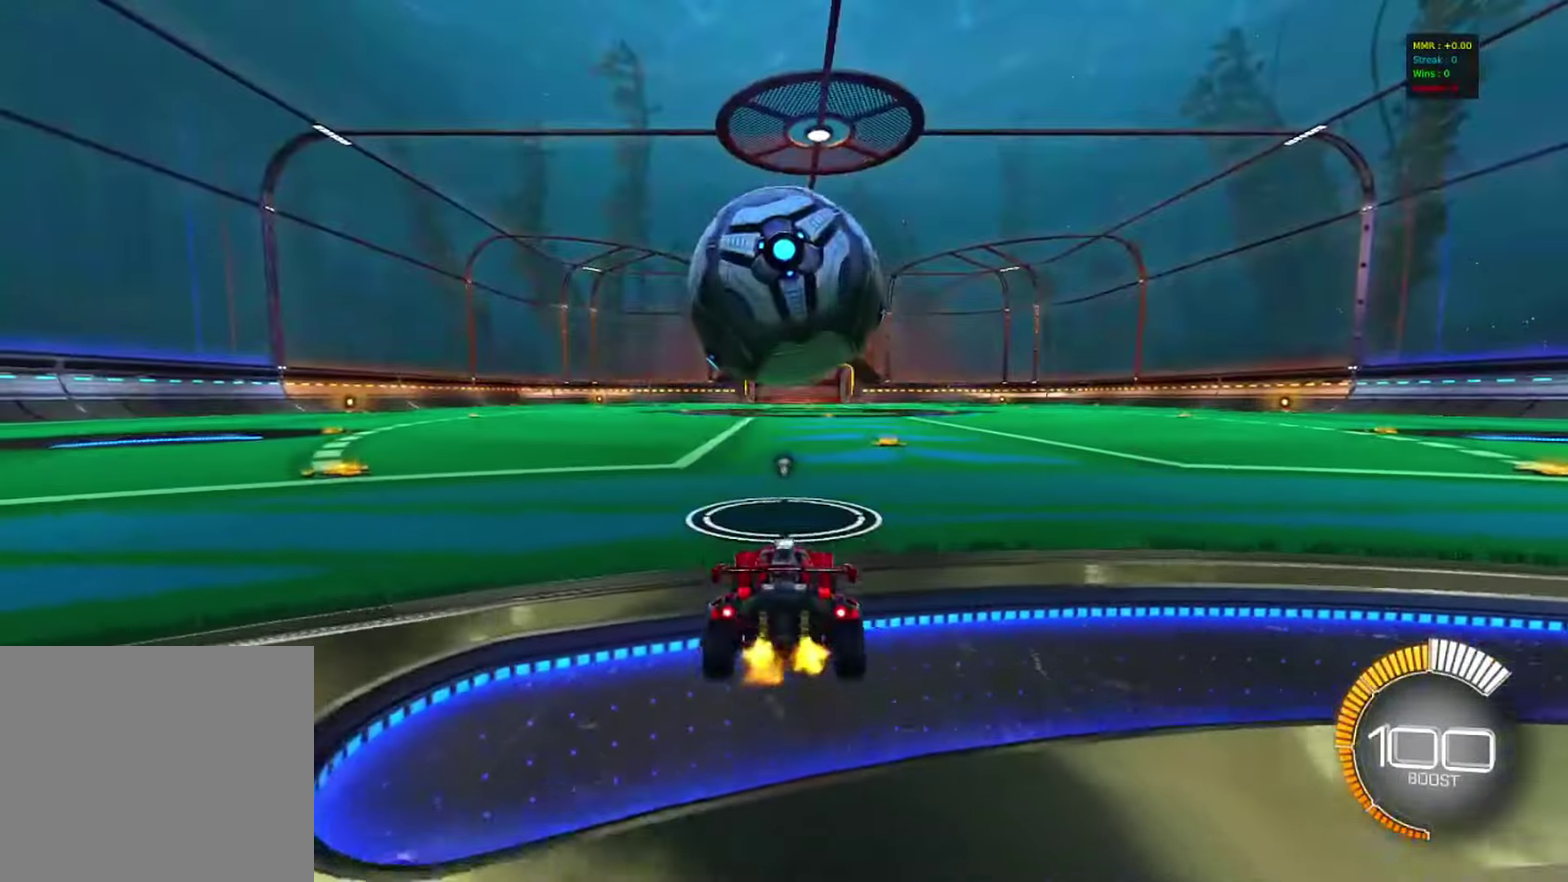
{"dt_ms": 417, "buttons": ["CIRCLE", "R2"], "left_stick": "center", "right_stick": "center", "events": [[167, "R2", "up"], [283, "R2", "down"], [367, "CIRCLE", "down"]]}
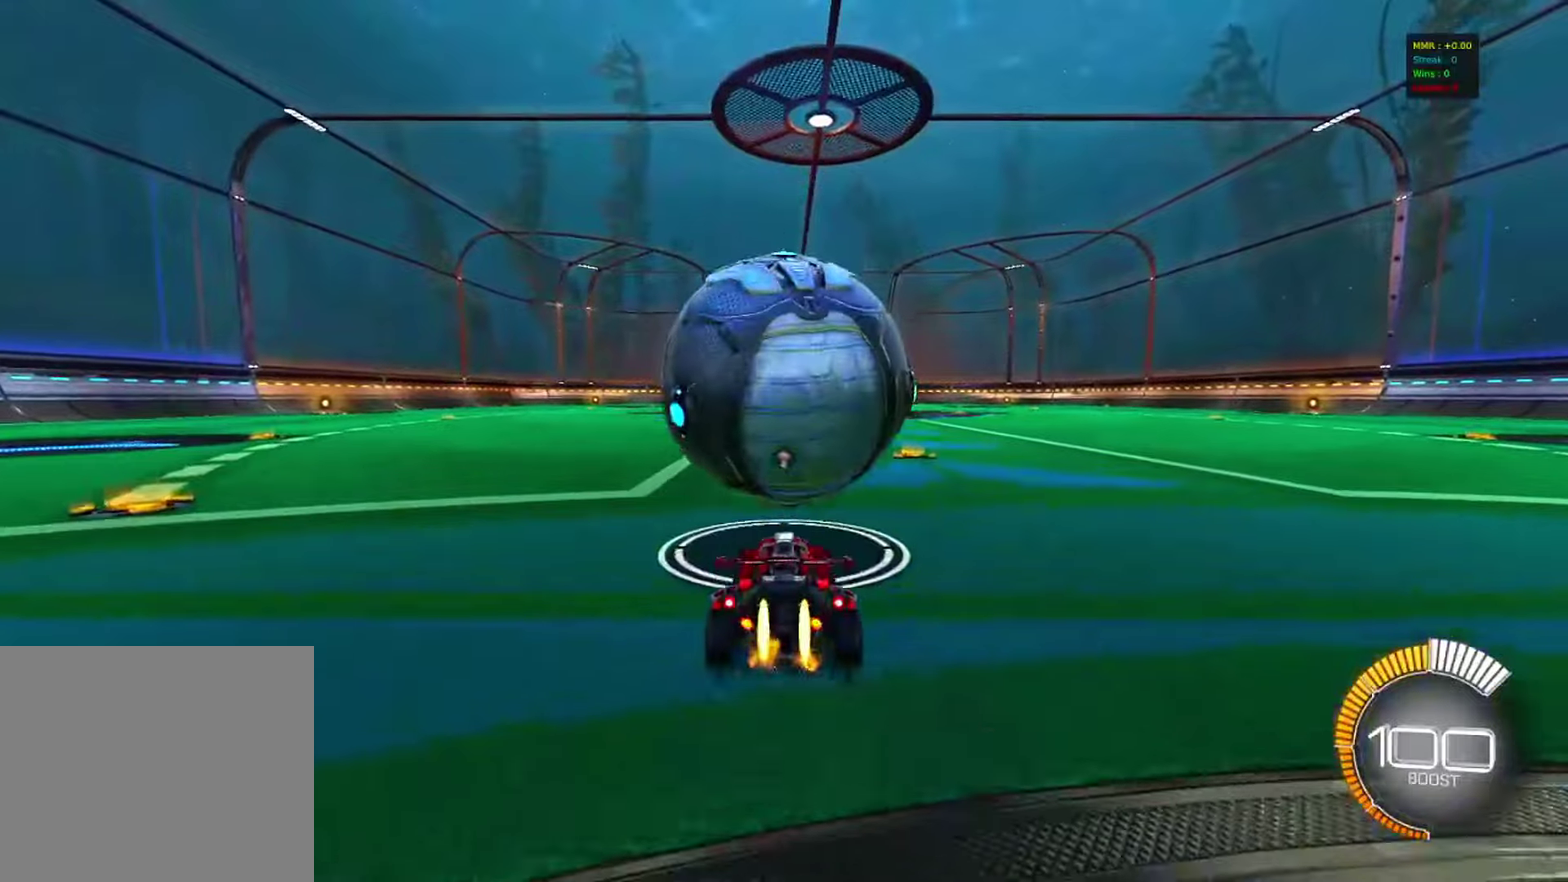
{"dt_ms": 500, "buttons": ["R2"], "left_stick": "center", "right_stick": "center", "events": [[366, "CIRCLE", "up"]]}
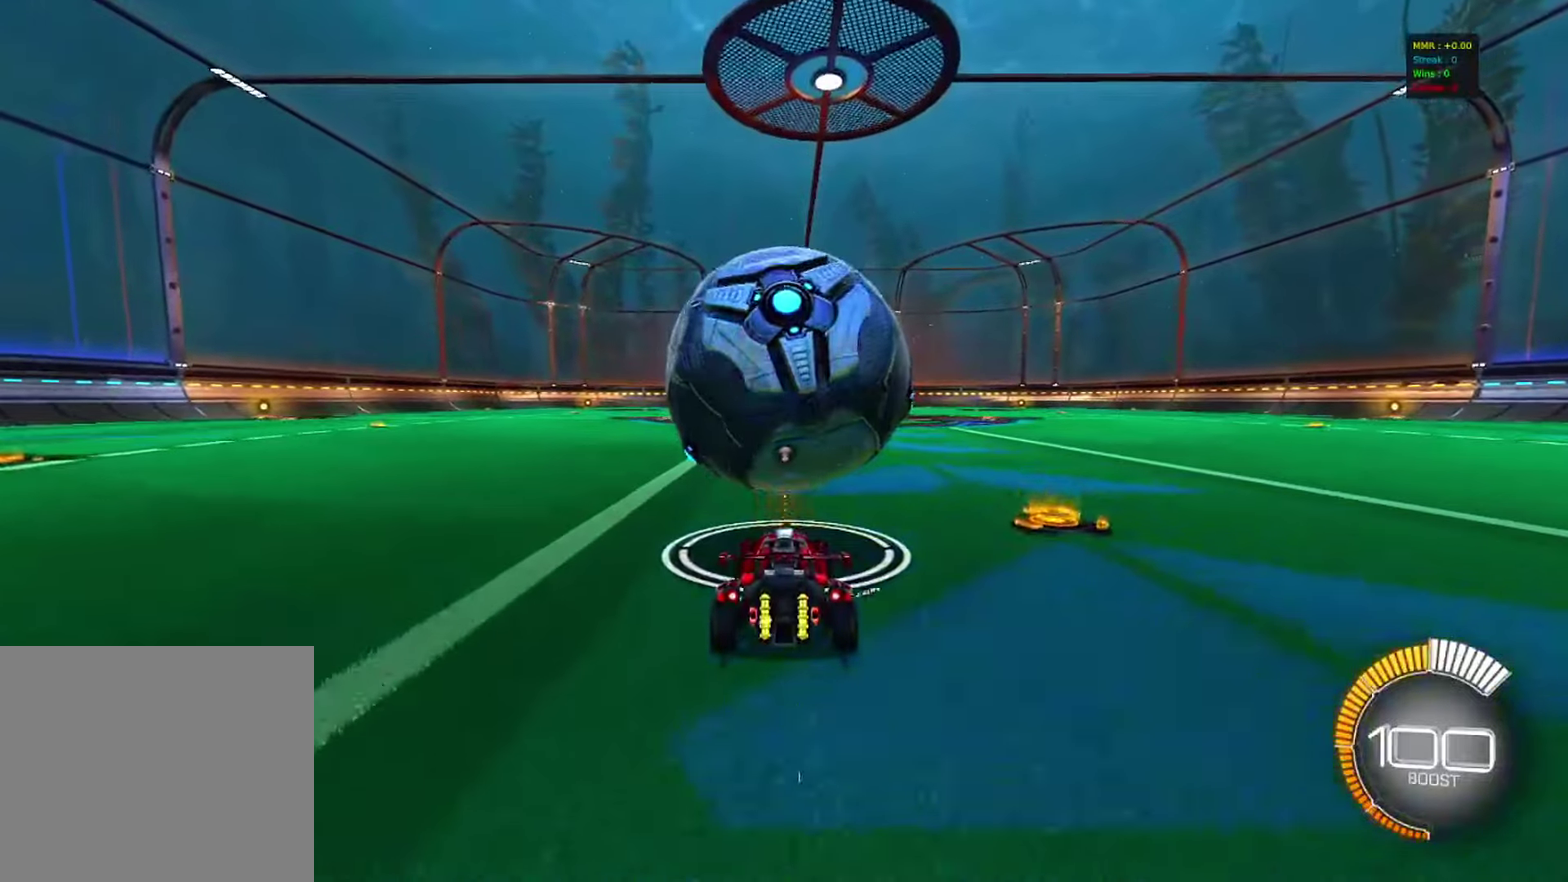
{"dt_ms": 383, "buttons": ["R2"], "left_stick": "center", "right_stick": "center", "events": []}
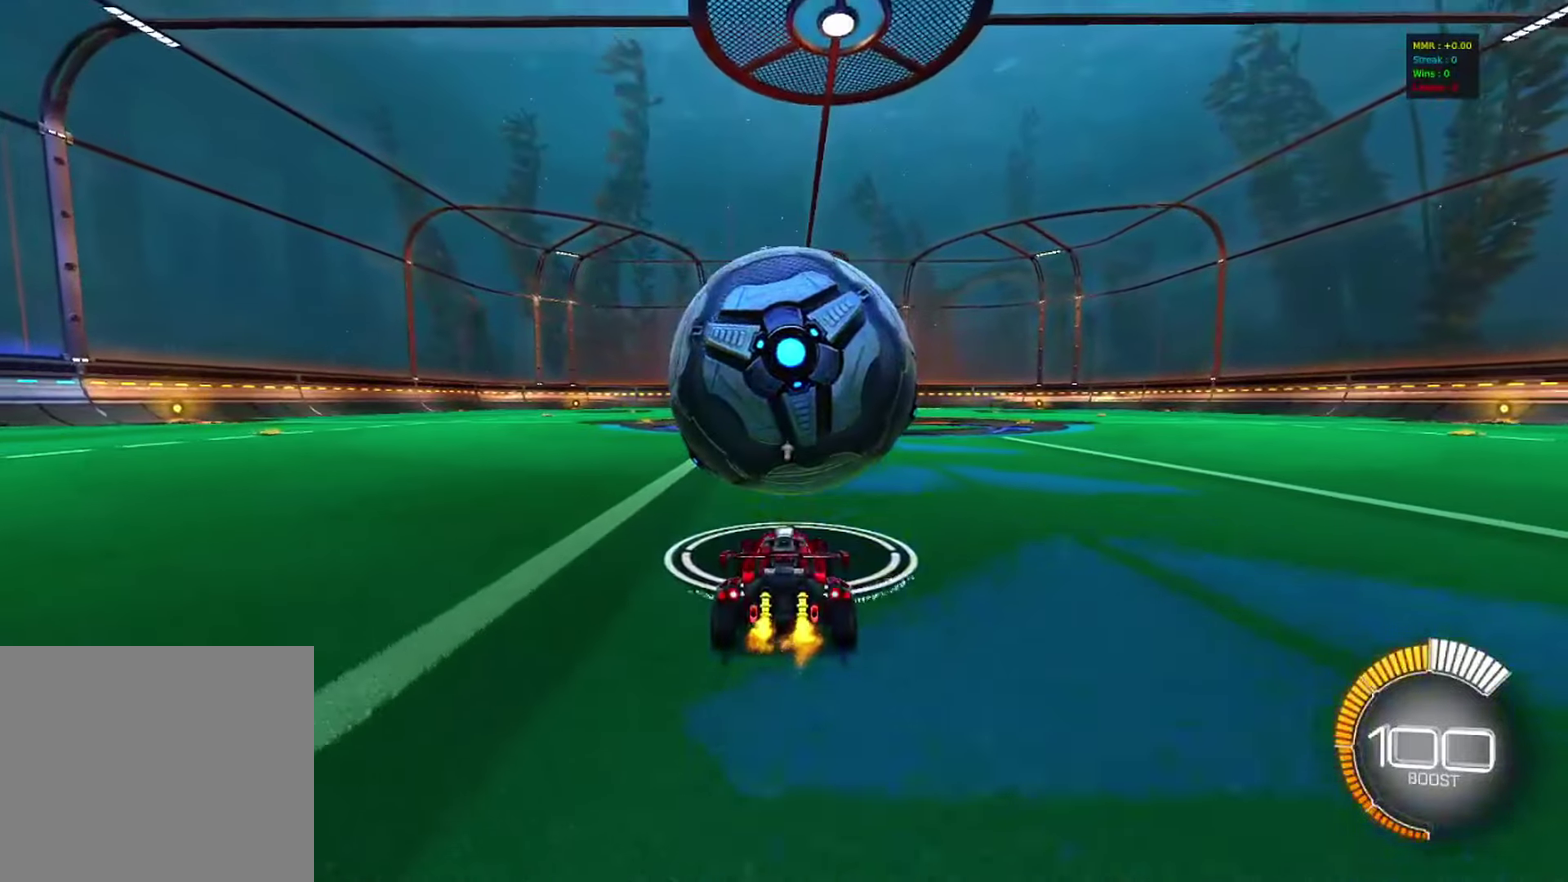
{"dt_ms": 617, "buttons": ["CROSS", "CIRCLE", "R1"], "left_stick": "down-right", "right_stick": "center", "events": [[100, "CIRCLE", "down"], [483, "CROSS", "down"], [483, "left_stick", "down-right"], [517, "R2", "up"], [550, "R1", "down"]]}
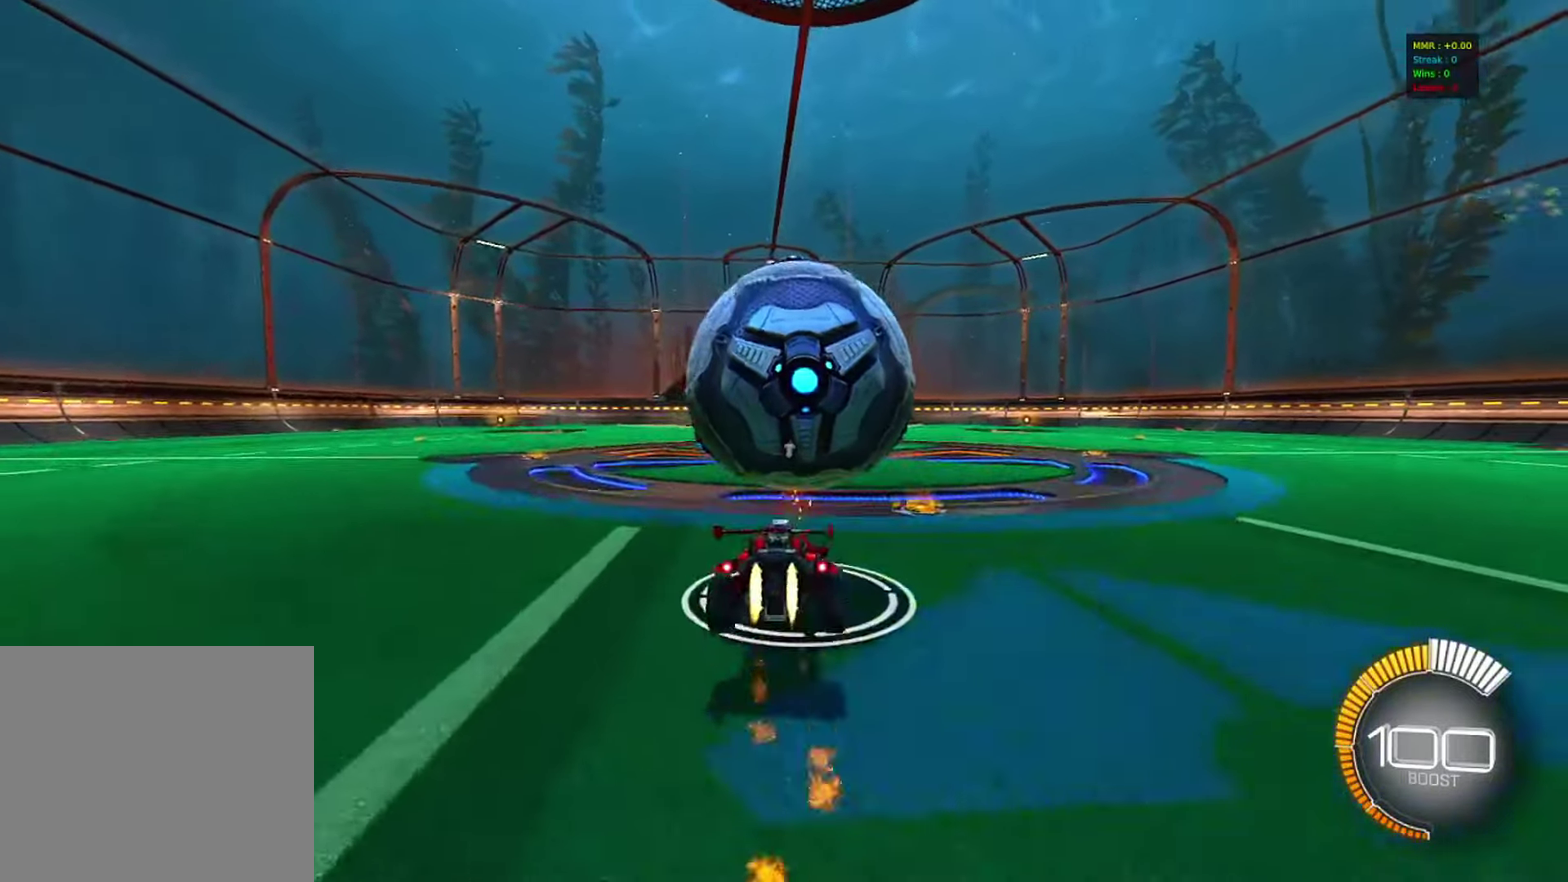
{"dt_ms": 283, "buttons": [], "left_stick": "down-right", "right_stick": "center", "events": [[100, "CROSS", "up"], [166, "R1", "up"], [200, "CIRCLE", "up"]]}
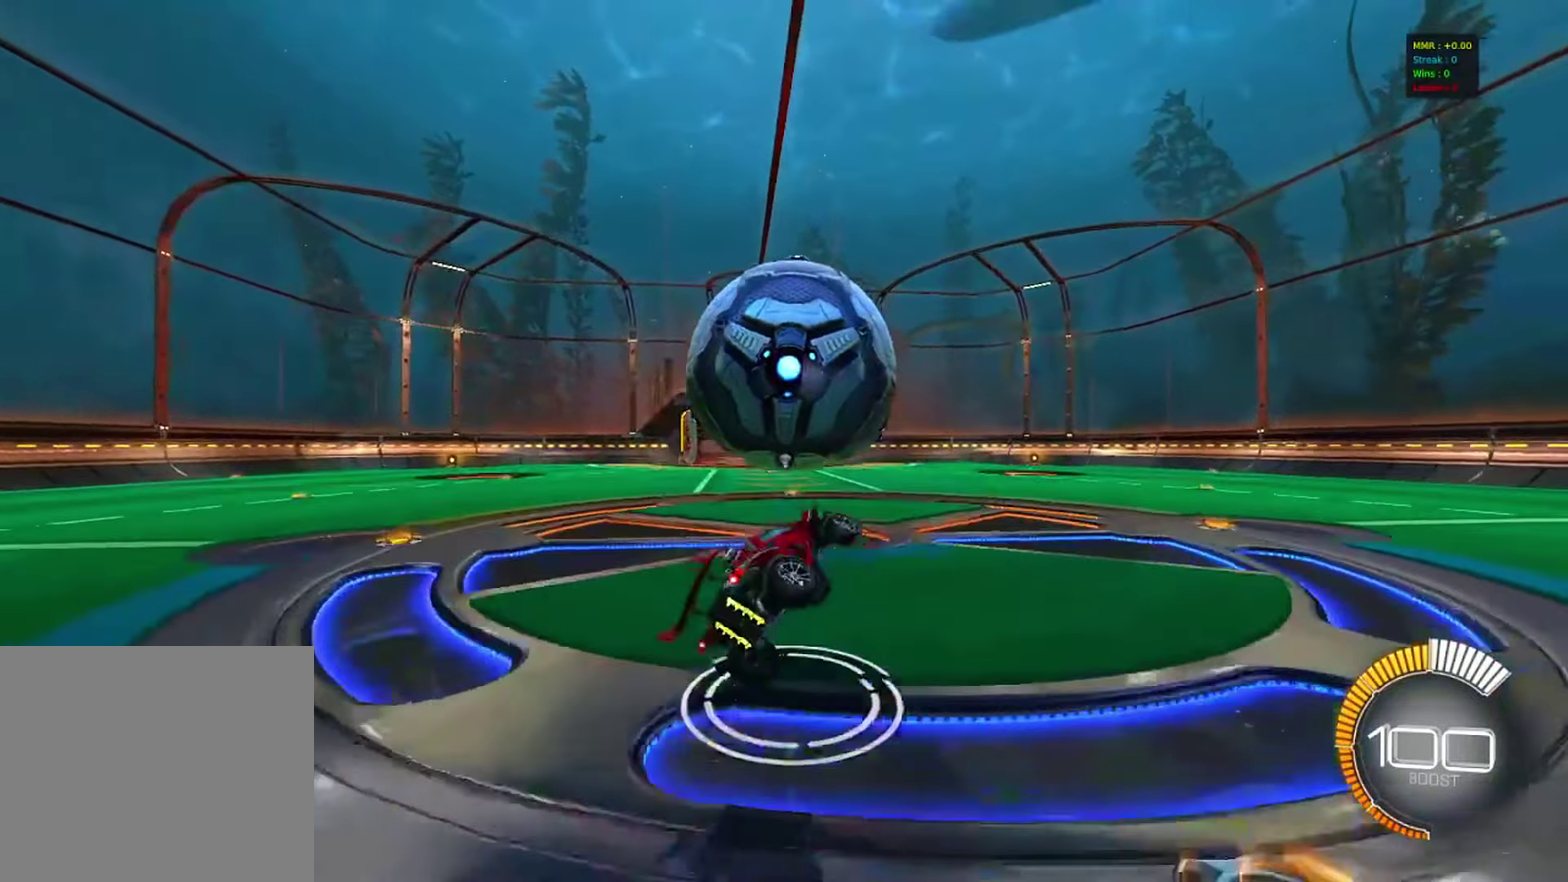
{"dt_ms": 800, "buttons": ["CROSS"], "left_stick": "down", "right_stick": "center", "events": [[33, "CIRCLE", "down"], [200, "CIRCLE", "up"], [233, "R1", "down"], [267, "CIRCLE", "down"], [283, "R1", "up"], [417, "left_stick", "right"], [517, "CIRCLE", "up"], [650, "left_stick", "down"], [717, "CROSS", "down"]]}
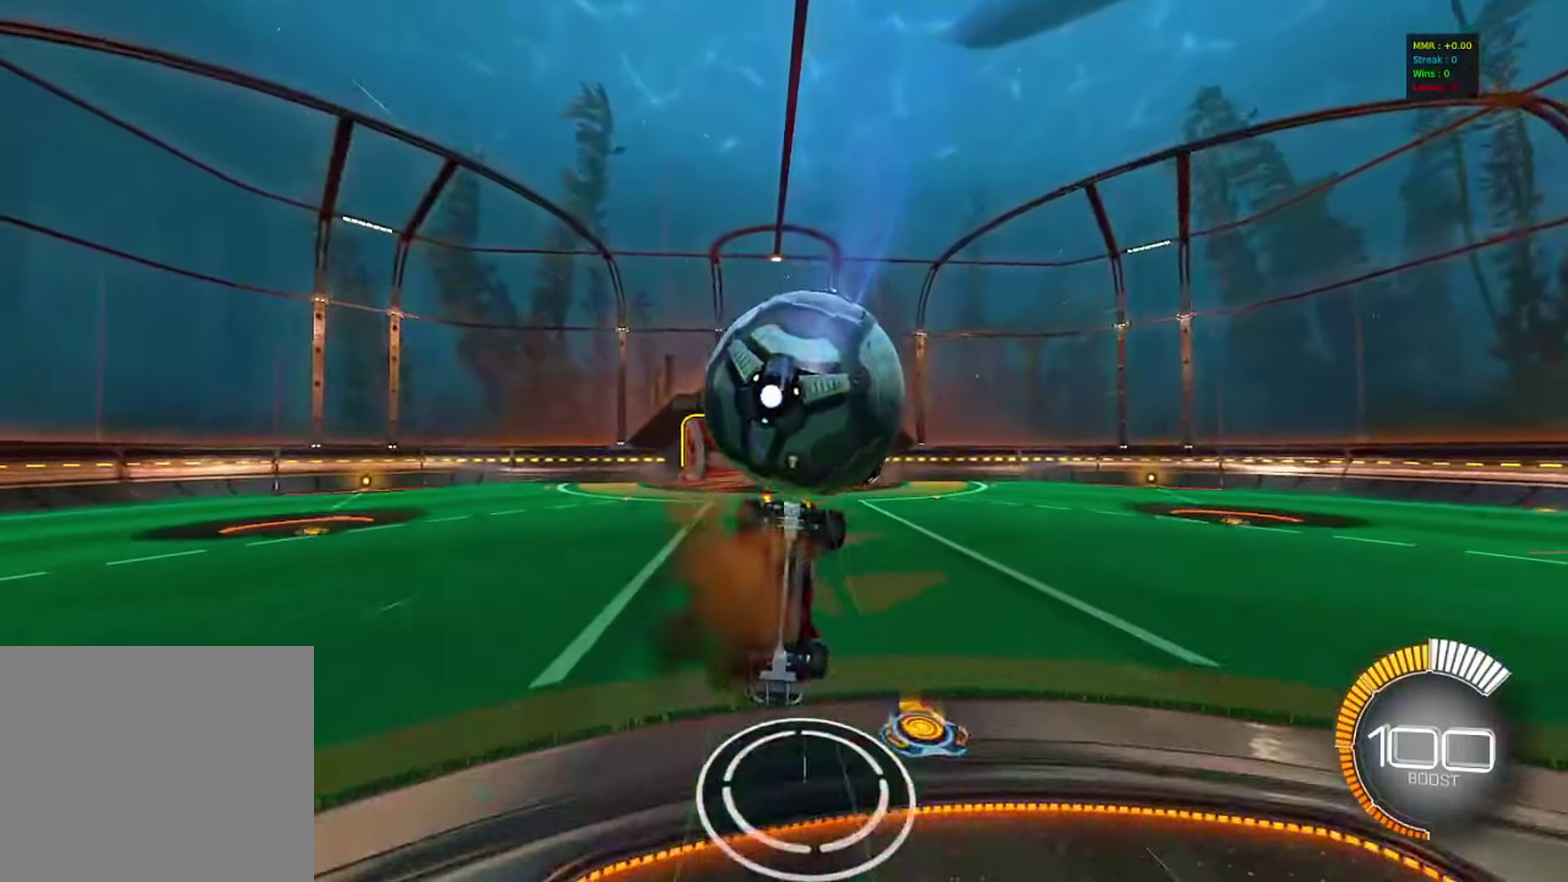
{"dt_ms": 417, "buttons": ["CIRCLE", "R1"], "left_stick": "up", "right_stick": "center", "events": [[33, "CROSS", "up"], [150, "left_stick", "down-right"], [300, "left_stick", "right"], [317, "CIRCLE", "down"], [317, "R1", "down"], [400, "left_stick", "up"]]}
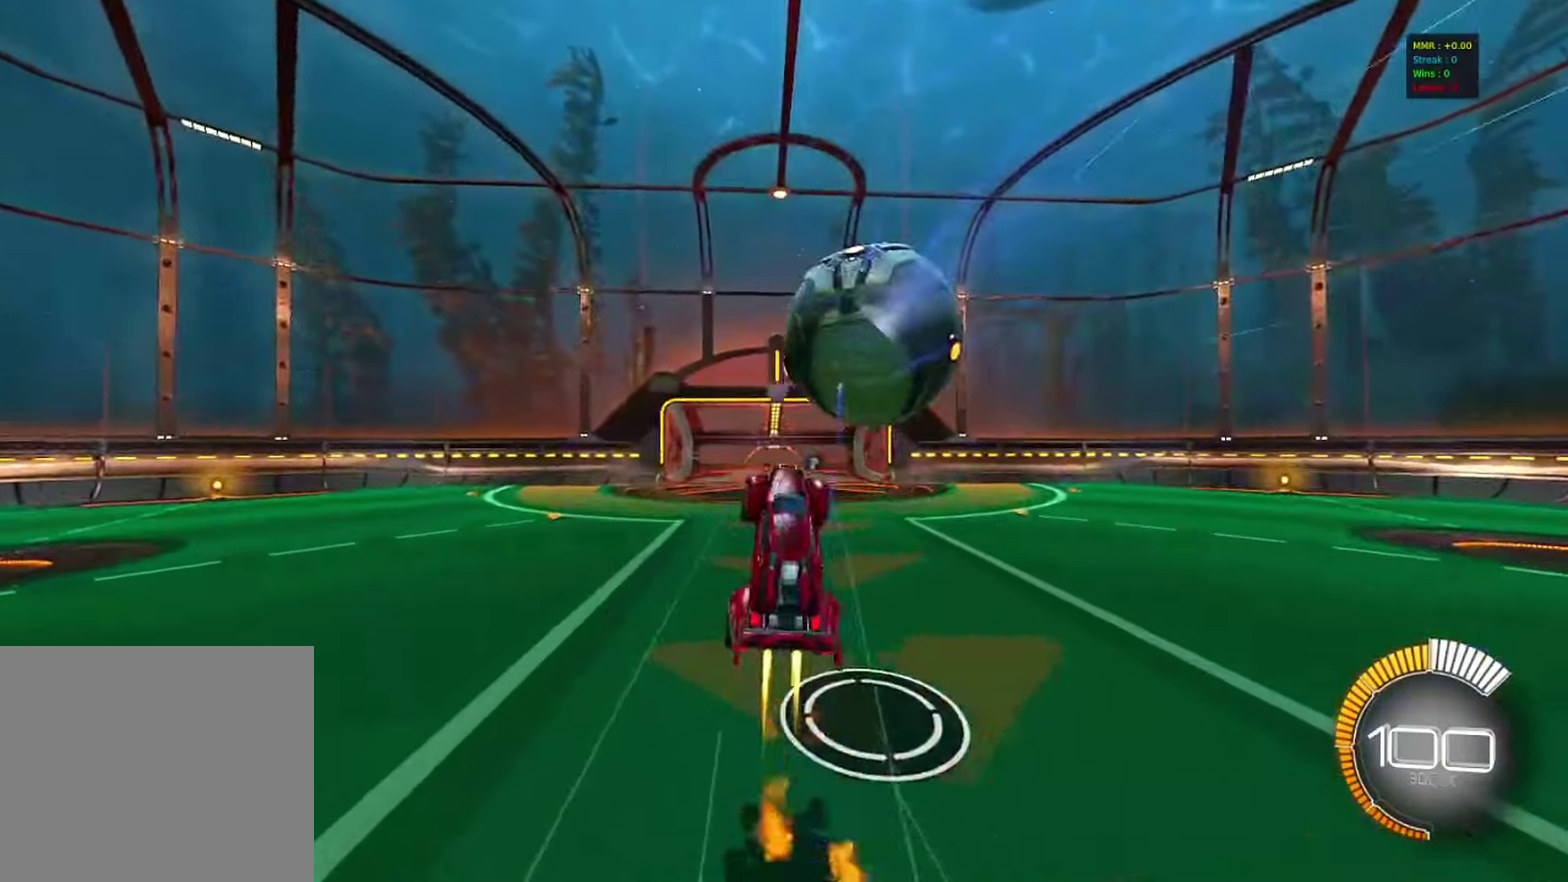
{"dt_ms": 383, "buttons": ["CIRCLE", "R1"], "left_stick": "down-left", "right_stick": "center", "events": [[266, "left_stick", "up-left"], [333, "left_stick", "left"], [383, "left_stick", "down-left"]]}
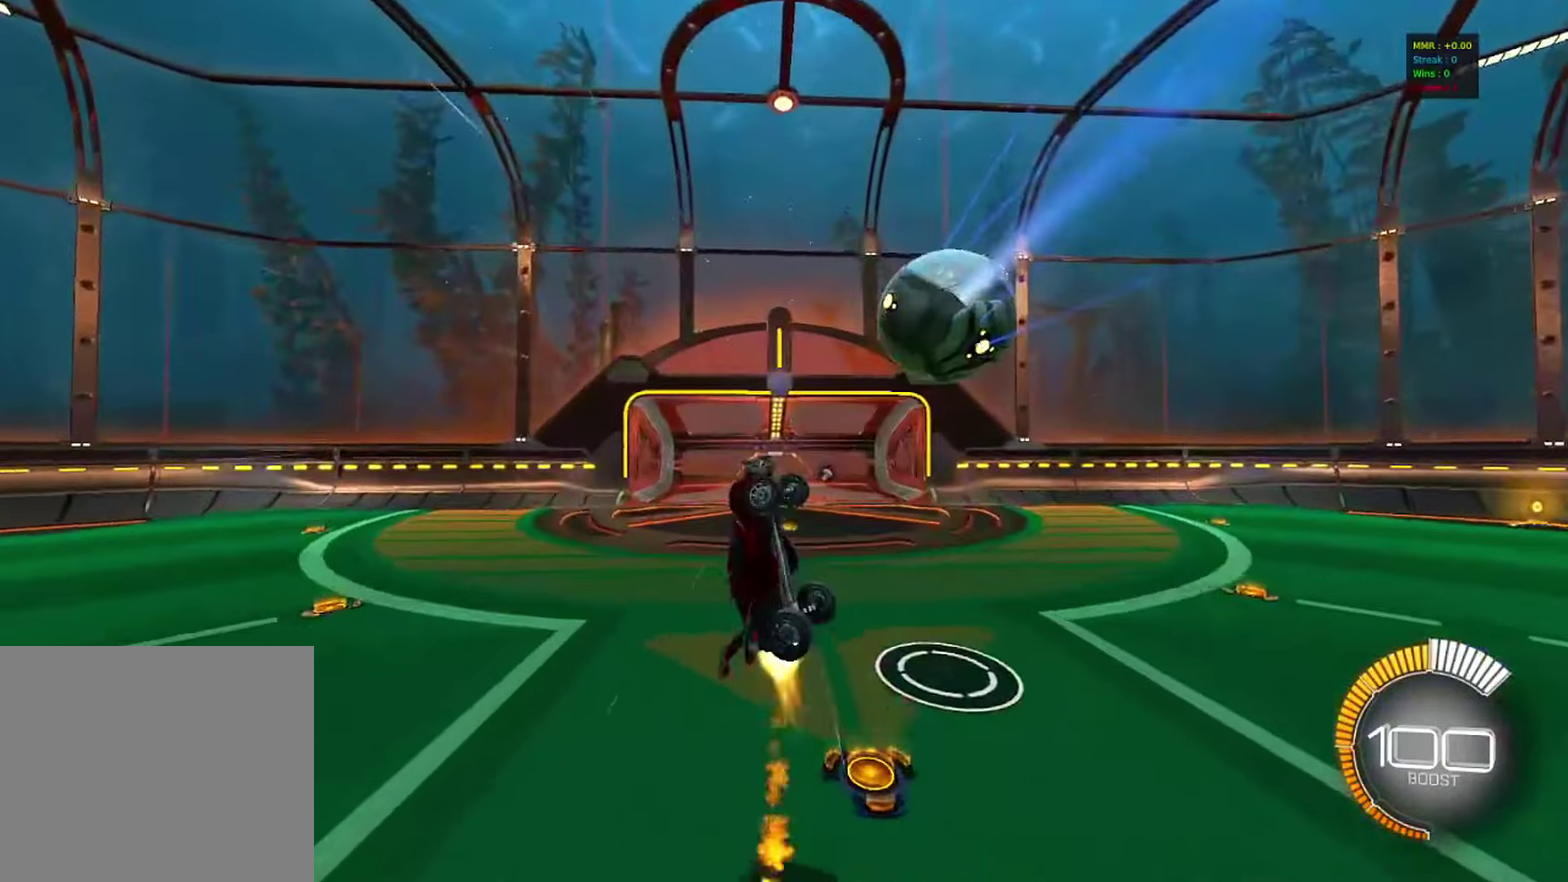
{"dt_ms": 617, "buttons": ["CIRCLE"], "left_stick": "right", "right_stick": "center", "events": [[83, "left_stick", "down"], [167, "left_stick", "up-right"], [250, "left_stick", "up"], [400, "left_stick", "right"], [450, "left_stick", "down-right"], [500, "R1", "up"], [617, "left_stick", "right"]]}
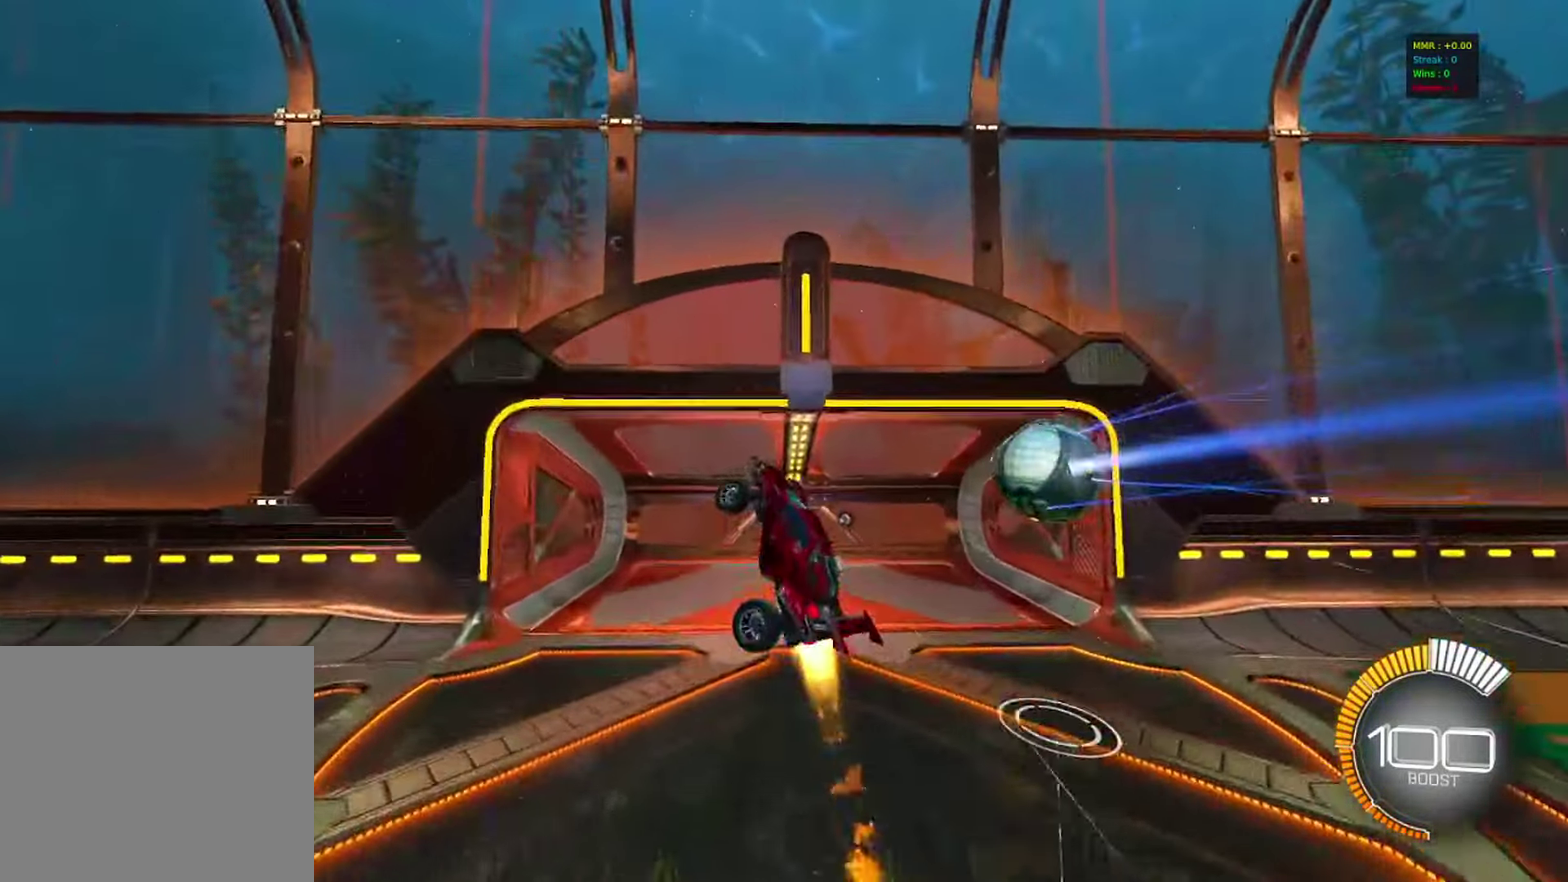
{"dt_ms": 283, "buttons": [], "left_stick": "right", "right_stick": "center", "events": [[16, "L1", "down"], [116, "L1", "up"], [150, "left_stick", "down-right"], [166, "CIRCLE", "up"], [266, "left_stick", "right"]]}
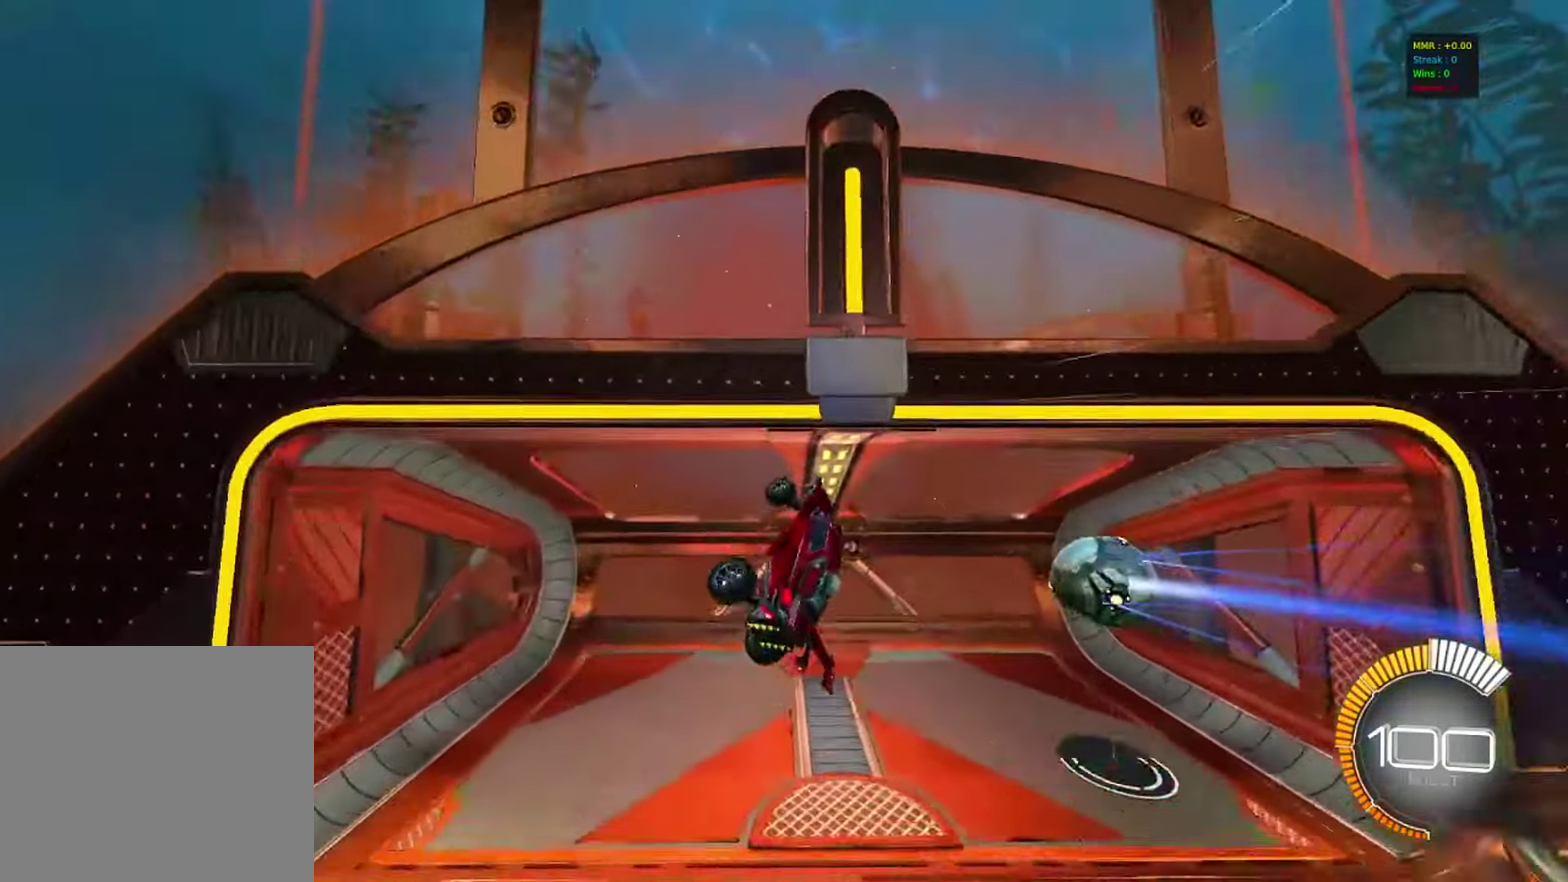
{"dt_ms": 800, "buttons": ["CIRCLE", "R2"], "left_stick": "center", "right_stick": "center", "events": [[17, "L1", "down"], [33, "left_stick", "down-right"], [50, "TRIANGLE", "down"], [117, "L1", "up"], [150, "TRIANGLE", "up"], [217, "R2", "down"], [267, "CIRCLE", "down"], [317, "CIRCLE", "up"], [317, "R2", "up"], [317, "left_stick", "center"], [550, "R2", "down"], [717, "CIRCLE", "down"]]}
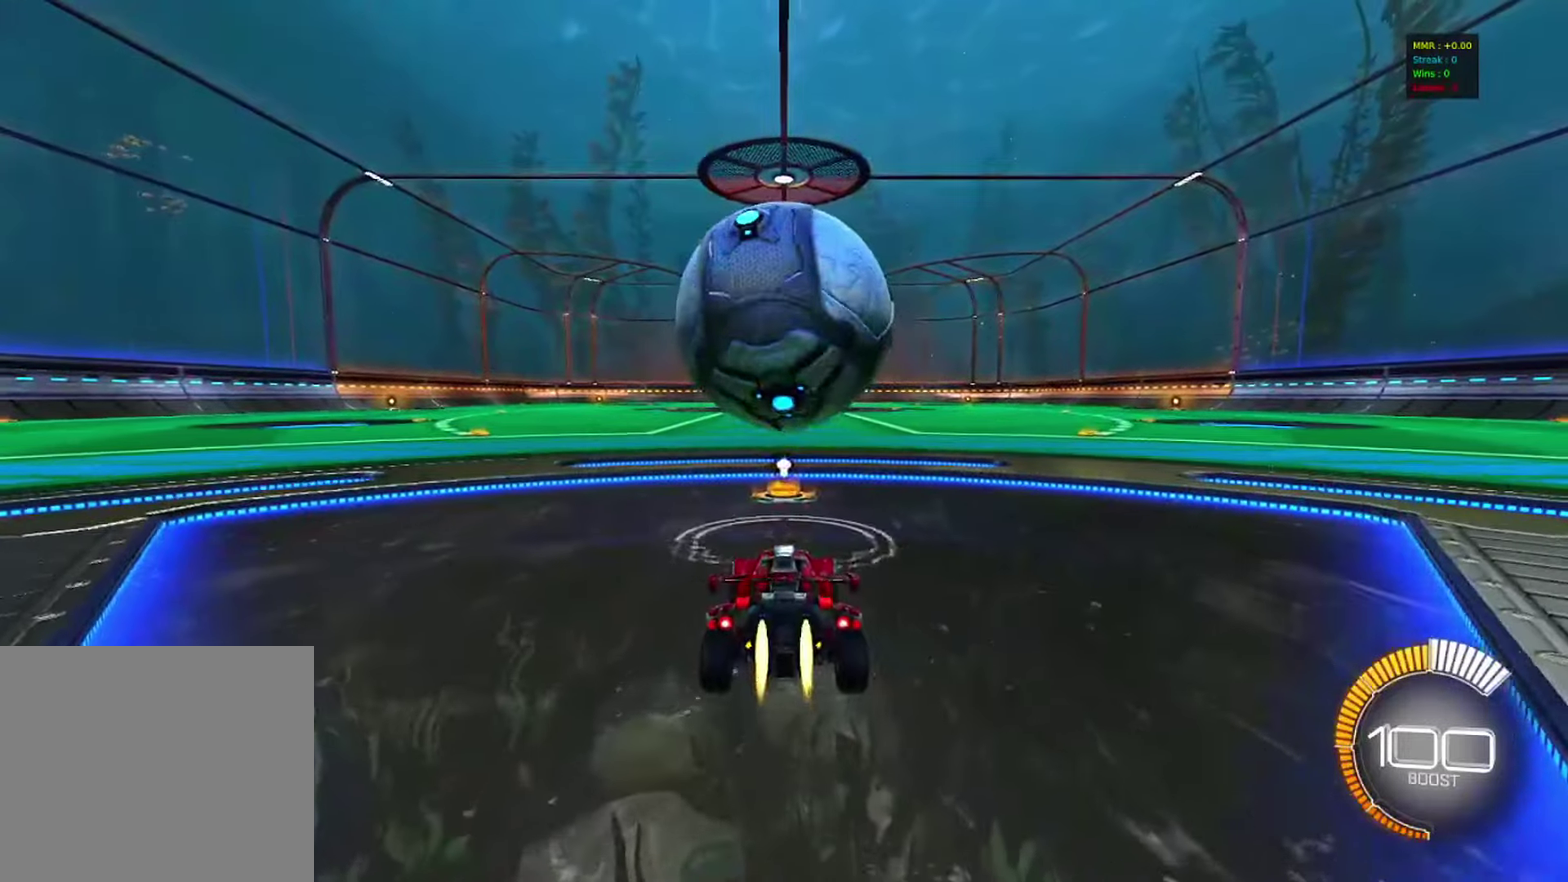
{"dt_ms": 417, "buttons": ["R2"], "left_stick": "center", "right_stick": "center", "events": [[17, "CIRCLE", "up"], [83, "R2", "up"], [267, "R2", "down"]]}
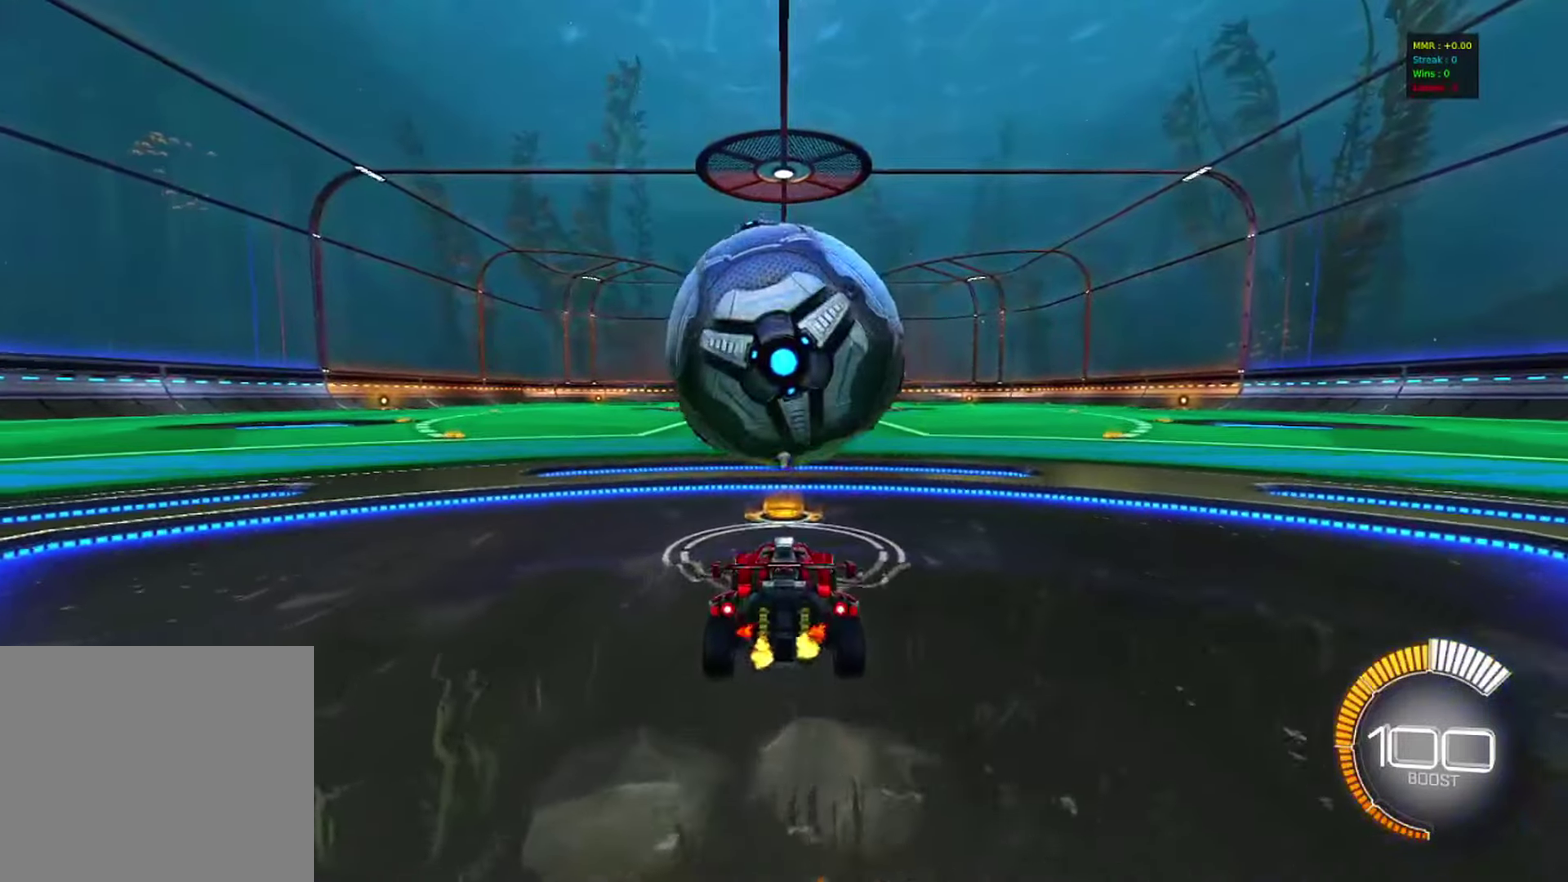
{"dt_ms": 500, "buttons": ["R2"], "left_stick": "center", "right_stick": "center", "events": []}
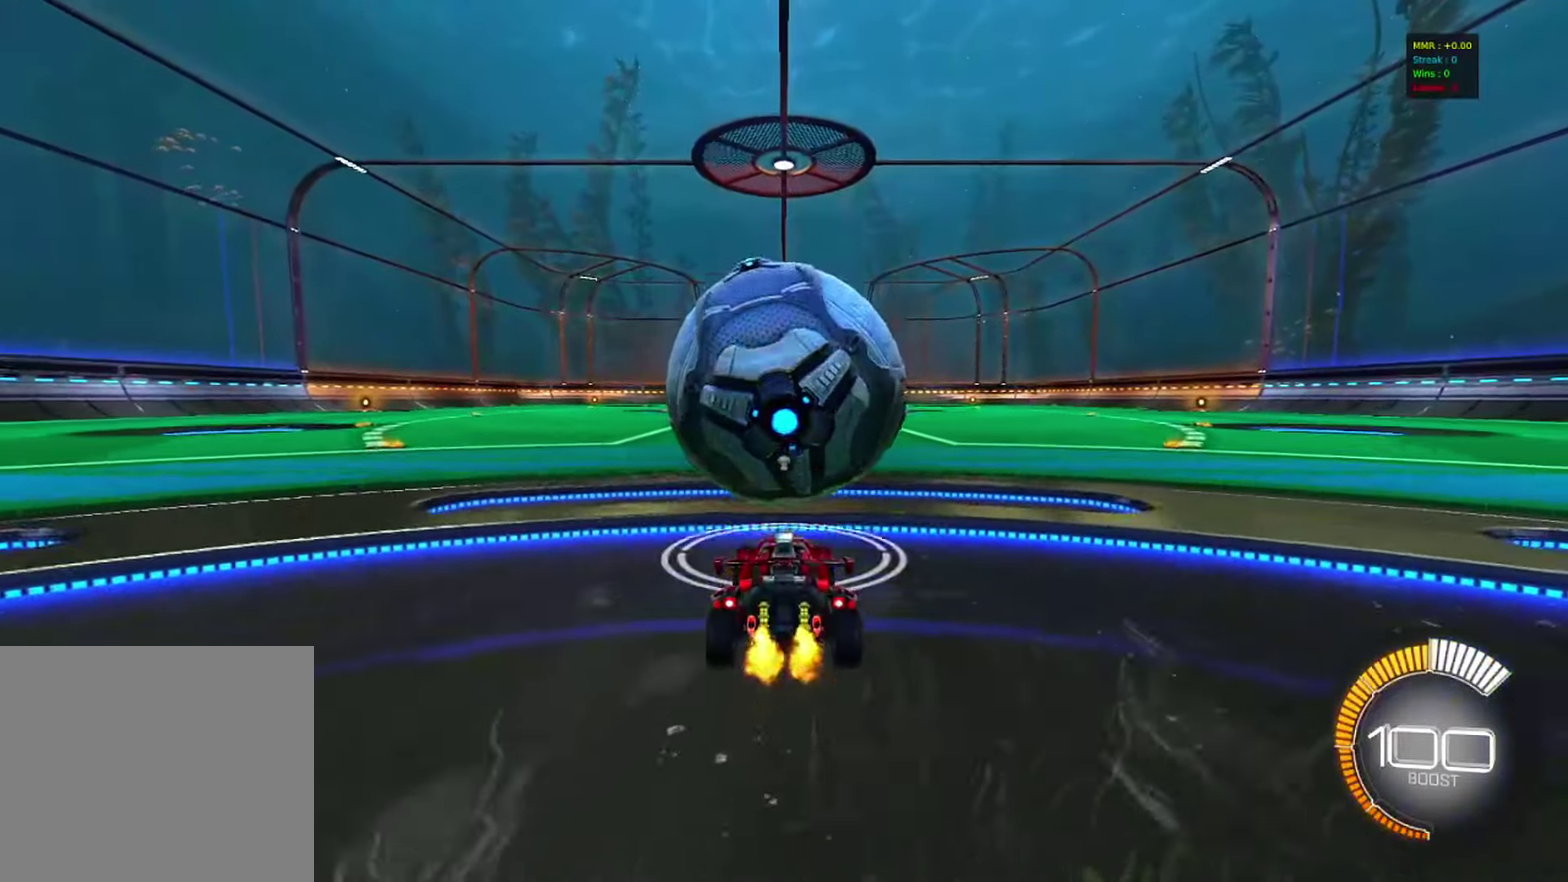
{"dt_ms": 383, "buttons": ["CIRCLE", "R2"], "left_stick": "center", "right_stick": "center", "events": [[16, "CIRCLE", "down"]]}
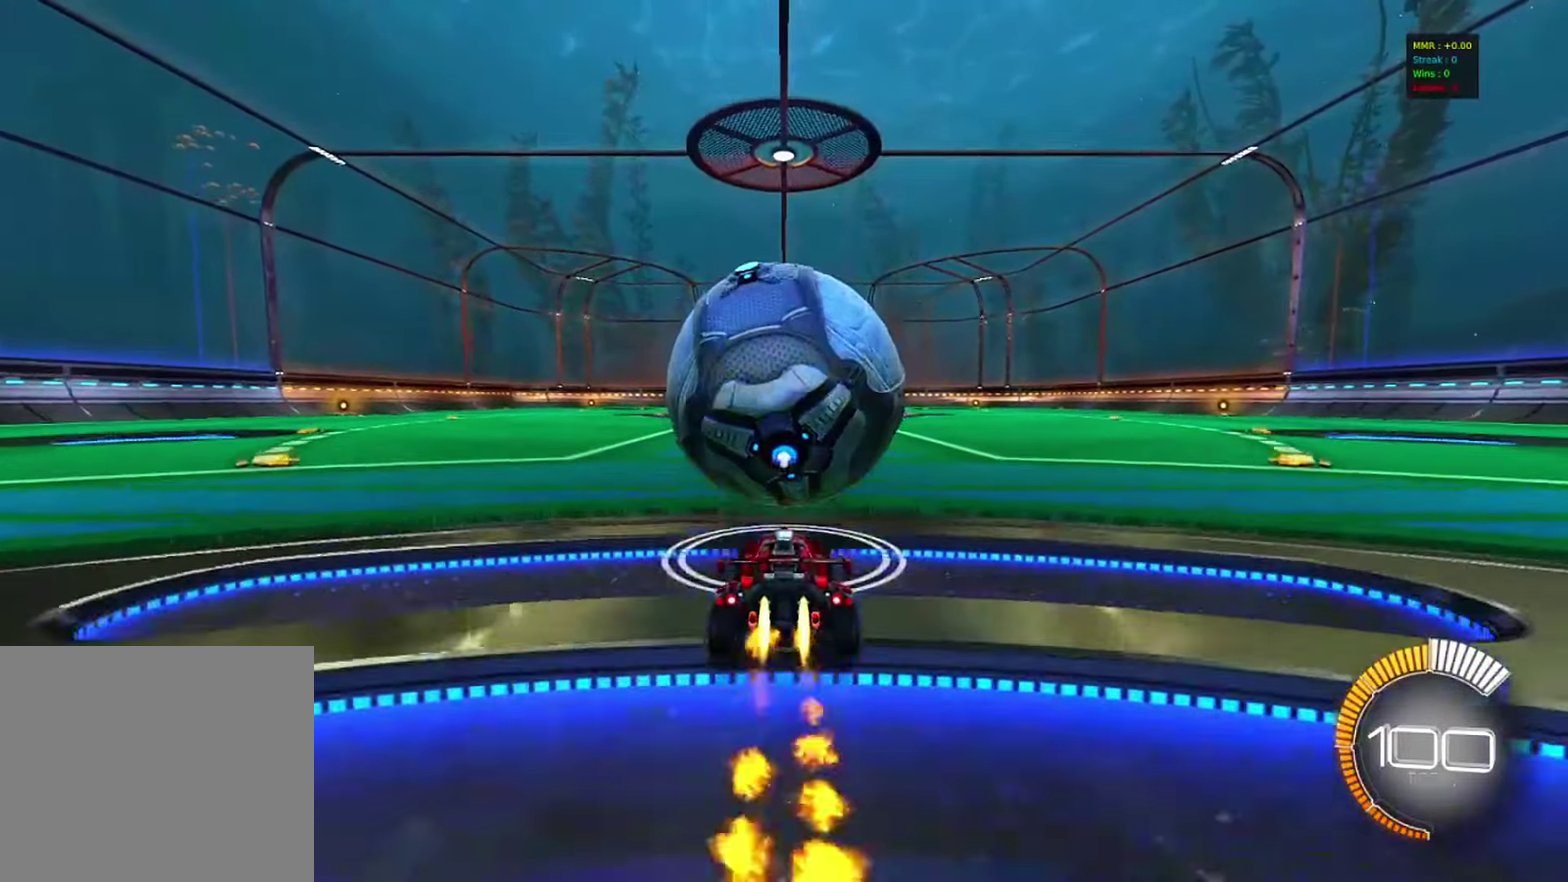
{"dt_ms": 800, "buttons": ["CROSS", "R1"], "left_stick": "down", "right_stick": "center", "events": [[83, "CIRCLE", "up"], [383, "CIRCLE", "down"], [600, "CROSS", "down"], [600, "left_stick", "down"], [700, "R2", "up"], [750, "R1", "down"], [800, "CIRCLE", "up"]]}
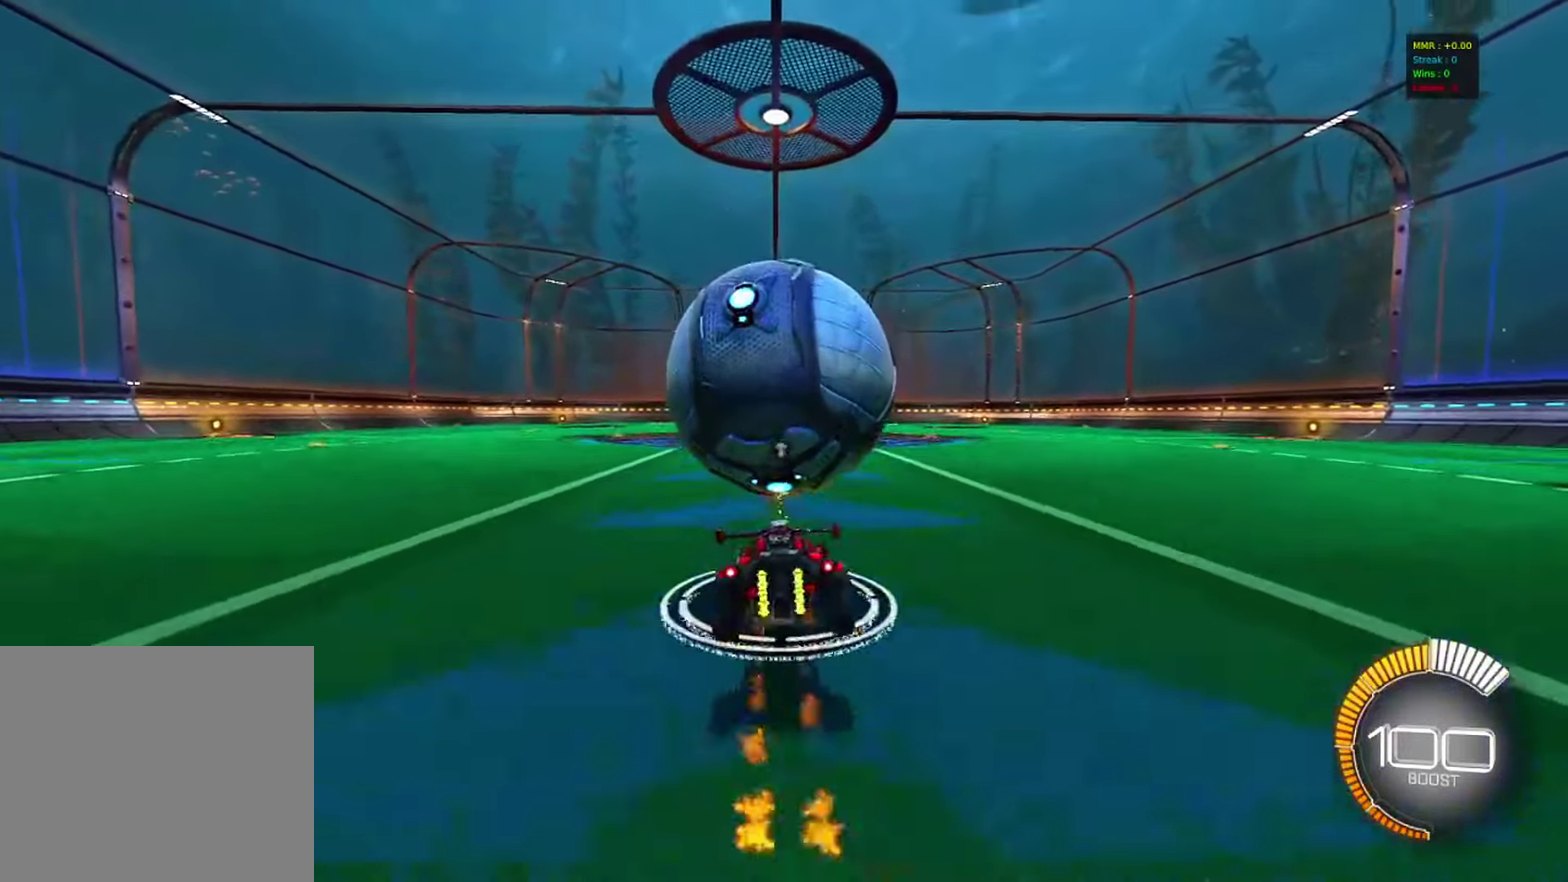
{"dt_ms": 317, "buttons": [], "left_stick": "down-right", "right_stick": "center", "events": [[33, "left_stick", "down-right"], [150, "CROSS", "up"], [283, "R1", "up"]]}
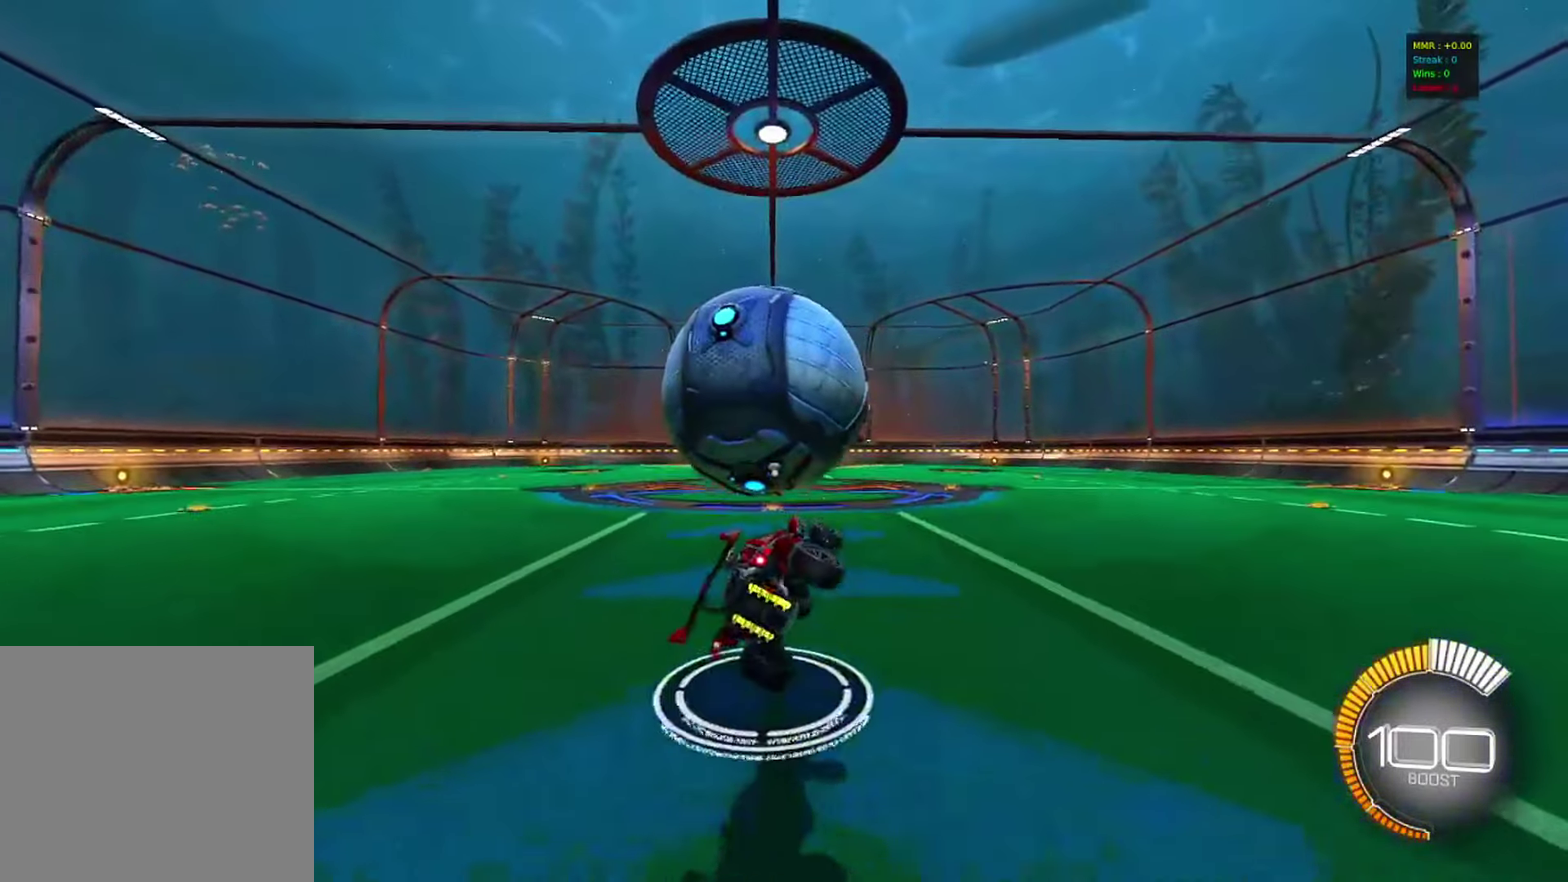
{"dt_ms": 583, "buttons": ["CIRCLE"], "left_stick": "right", "right_stick": "center", "events": [[50, "CIRCLE", "down"], [166, "left_stick", "right"], [250, "CIRCLE", "up"], [350, "left_stick", "down-right"], [400, "CIRCLE", "down"], [583, "left_stick", "right"]]}
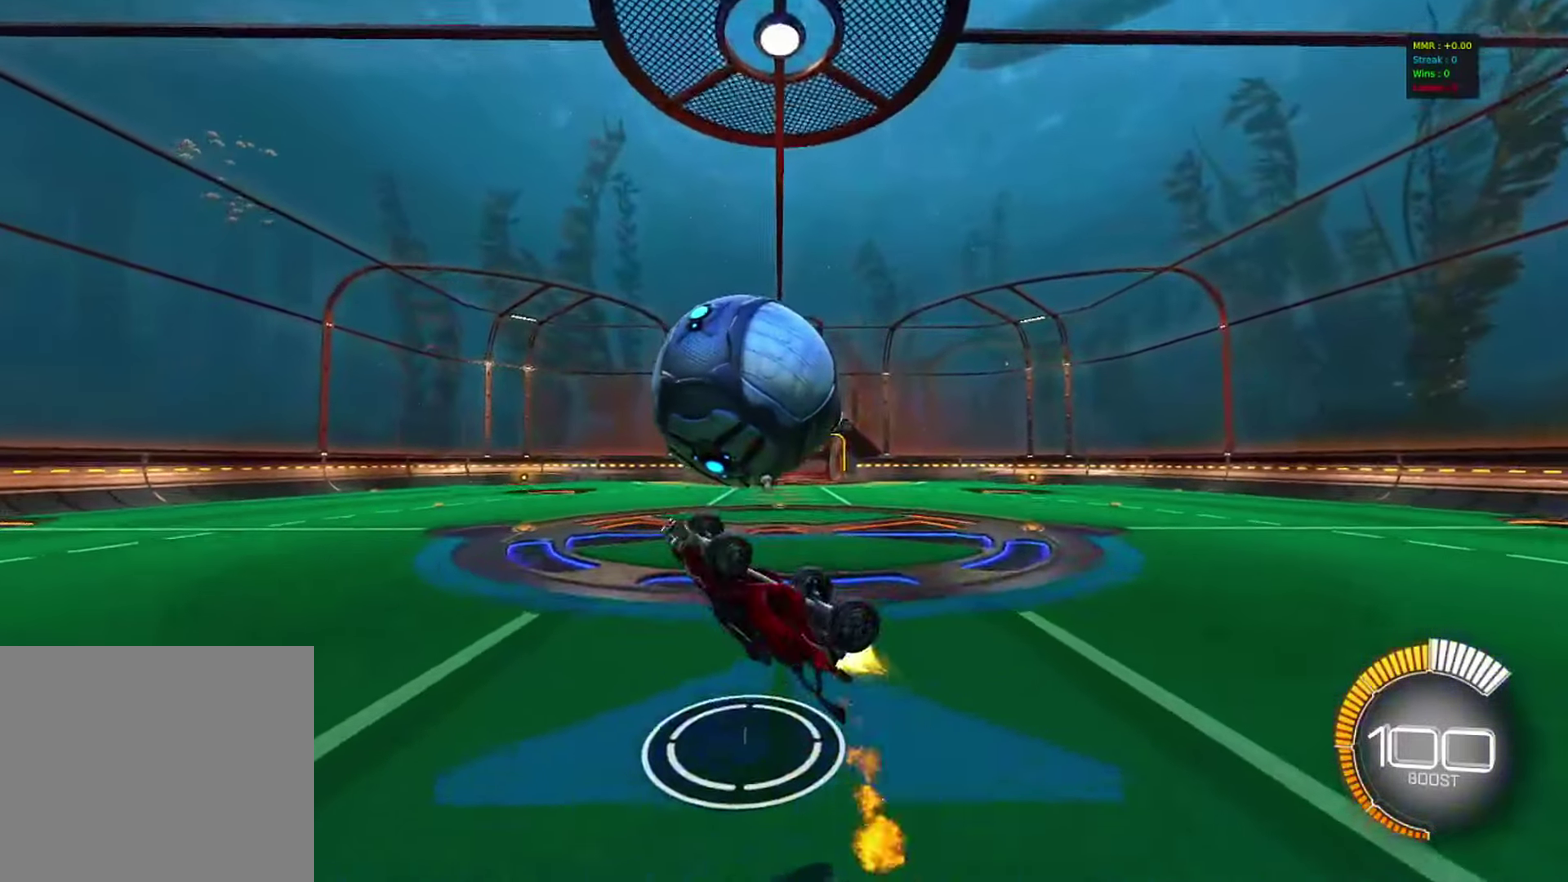
{"dt_ms": 417, "buttons": ["CROSS"], "left_stick": "down", "right_stick": "center", "events": [[67, "CIRCLE", "up"], [267, "left_stick", "down"], [333, "CROSS", "down"]]}
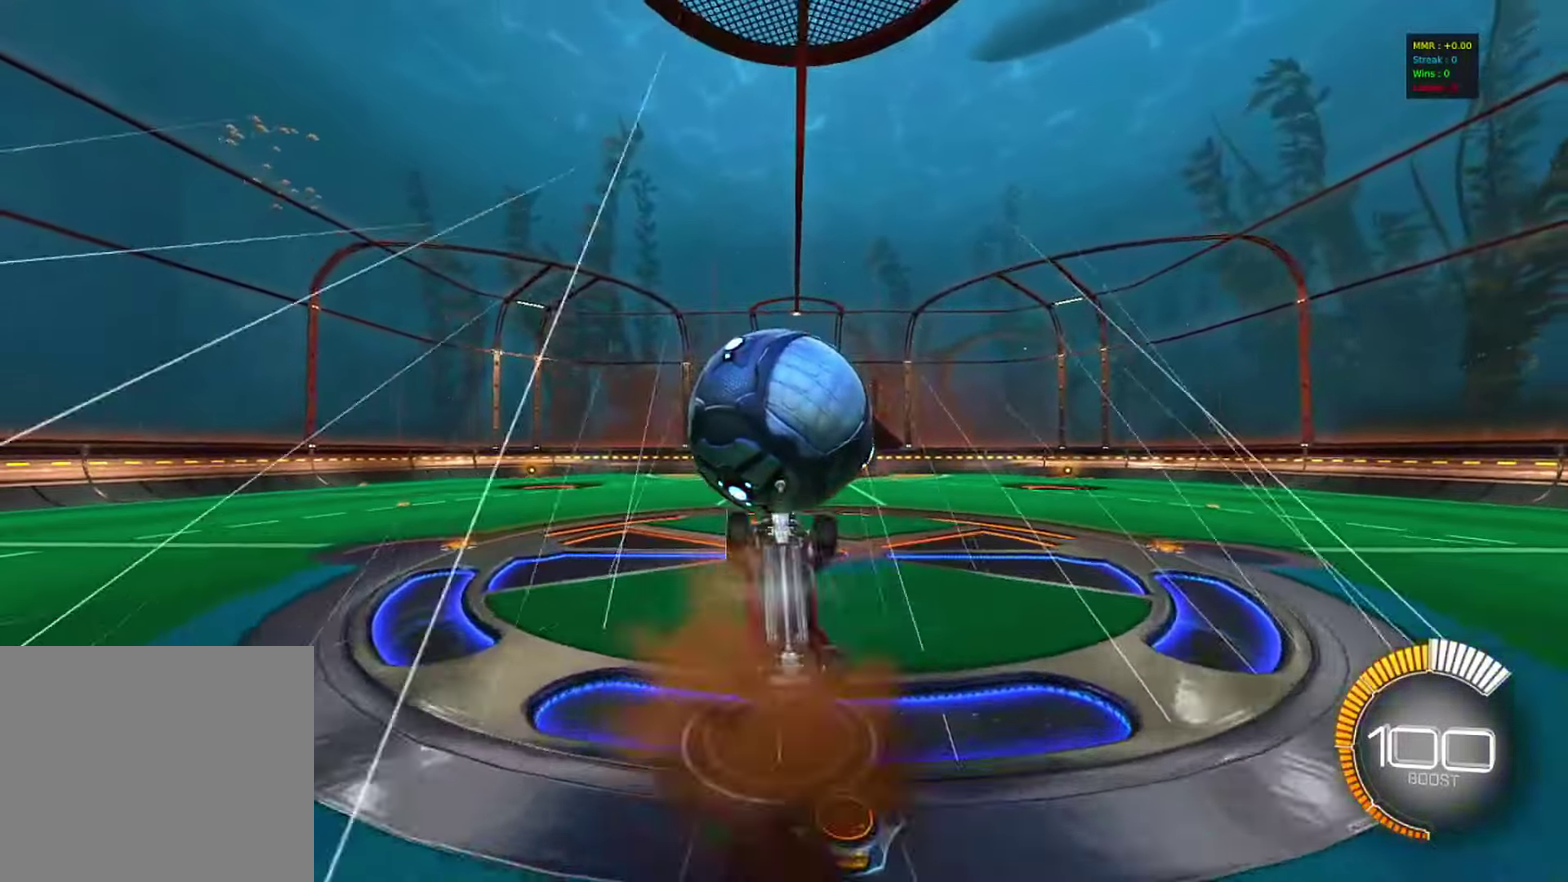
{"dt_ms": 383, "buttons": ["CIRCLE"], "left_stick": "right", "right_stick": "center", "events": [[50, "CROSS", "up"], [150, "left_stick", "down-right"], [166, "CIRCLE", "down"], [350, "left_stick", "right"]]}
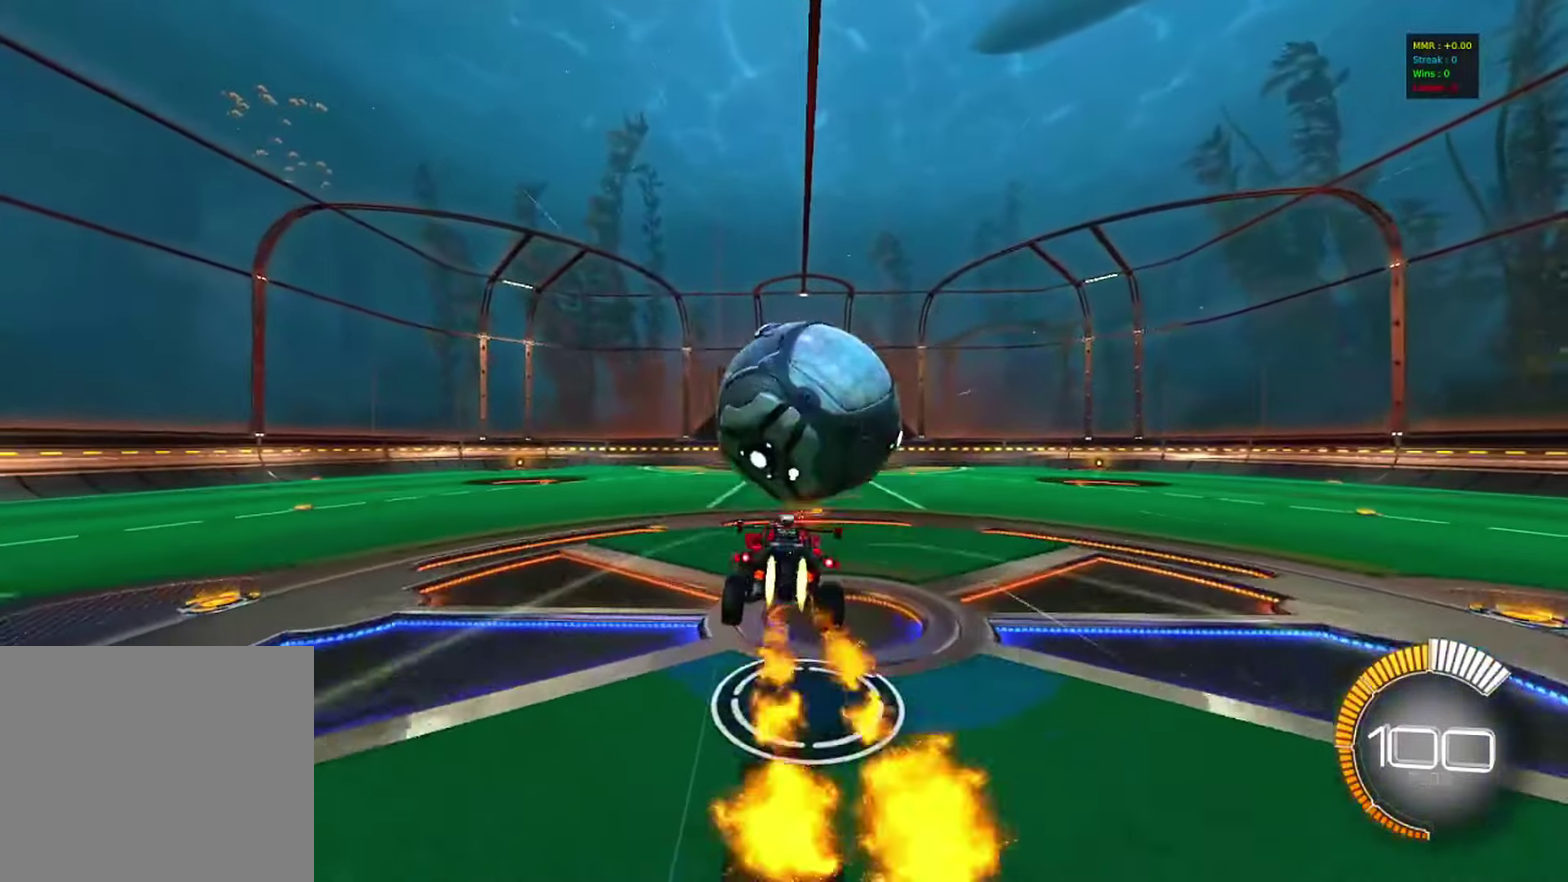
{"dt_ms": 800, "buttons": ["R1"], "left_stick": "down", "right_stick": "center", "events": [[17, "R1", "down"], [83, "left_stick", "up-right"], [250, "left_stick", "up"], [433, "left_stick", "up-left"], [633, "left_stick", "left"], [683, "CIRCLE", "up"], [700, "left_stick", "down-left"], [767, "left_stick", "down"]]}
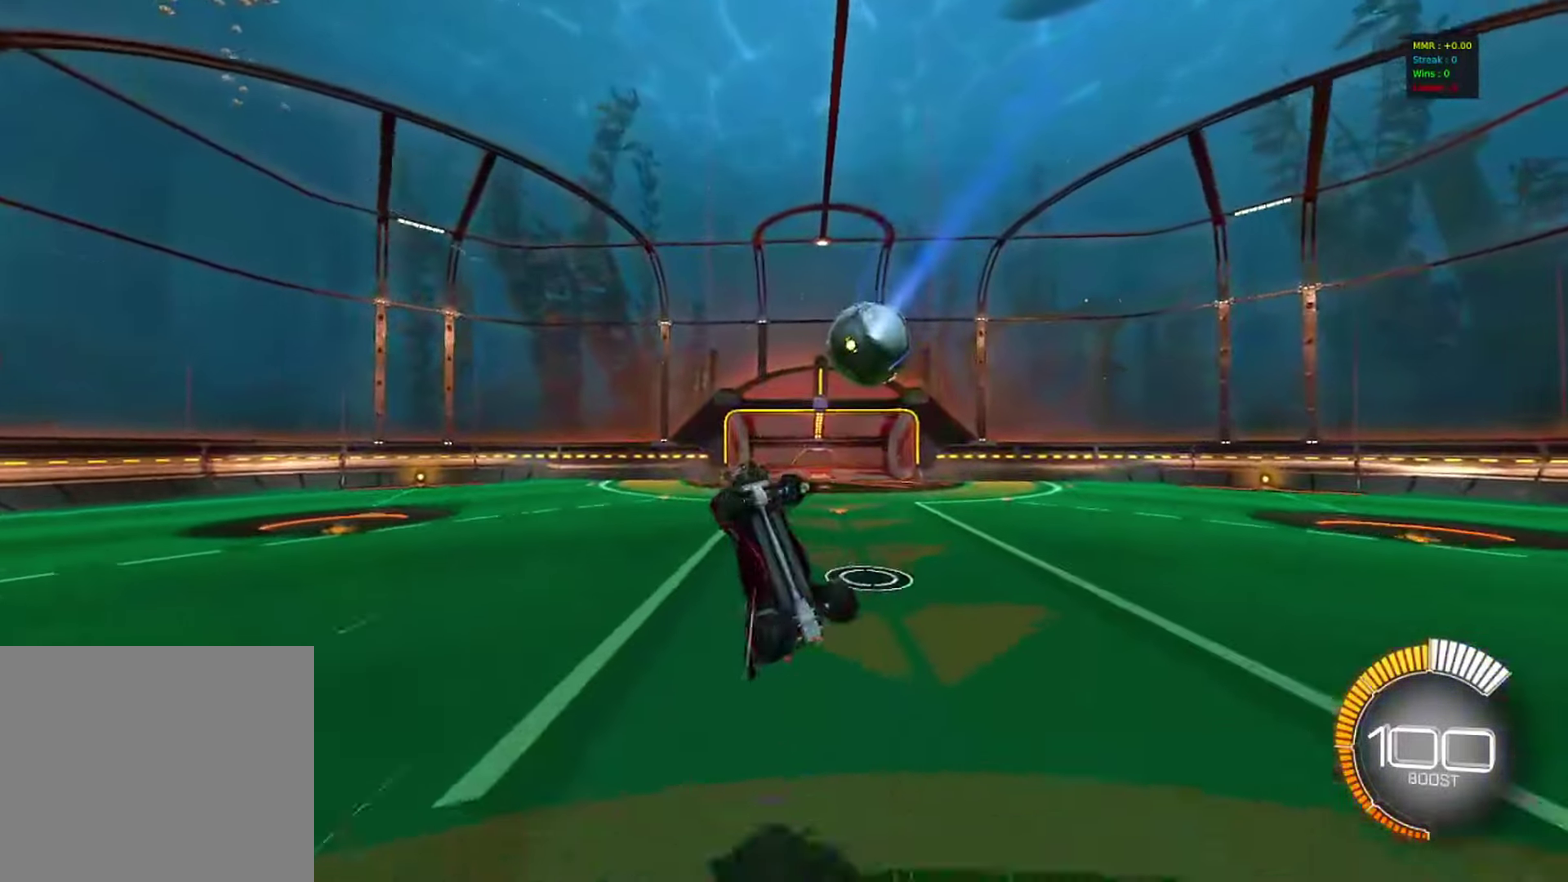
{"dt_ms": 317, "buttons": ["R1"], "left_stick": "up-right", "right_stick": "center", "events": [[83, "left_stick", "down-right"], [200, "left_stick", "right"], [317, "left_stick", "up-right"]]}
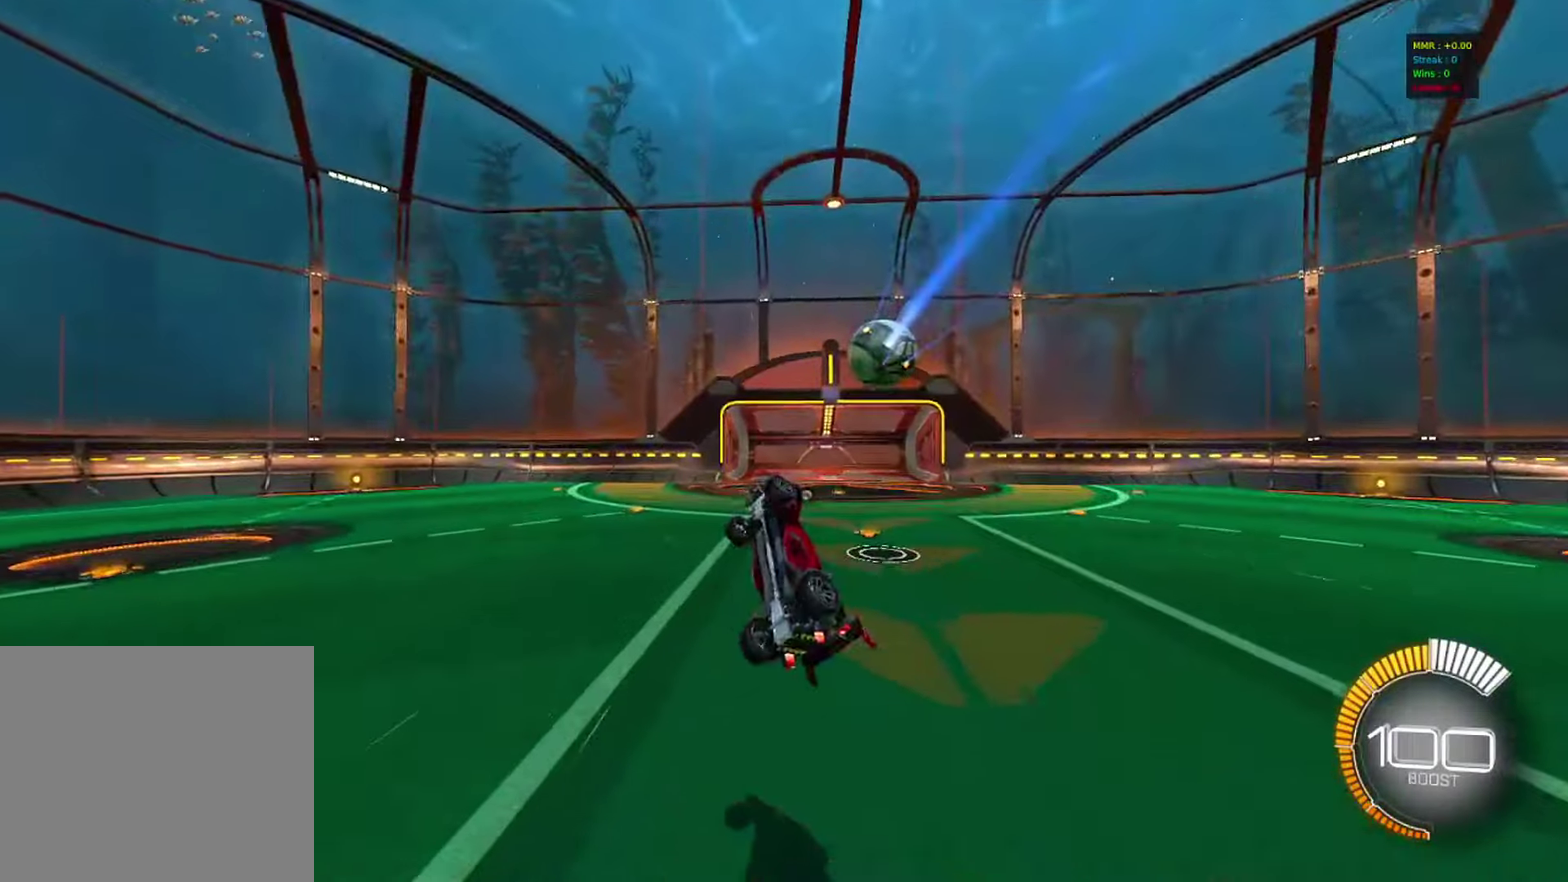
{"dt_ms": 483, "buttons": [], "left_stick": "up", "right_stick": "center", "events": [[250, "left_stick", "center"], [316, "R1", "up"], [416, "left_stick", "up"]]}
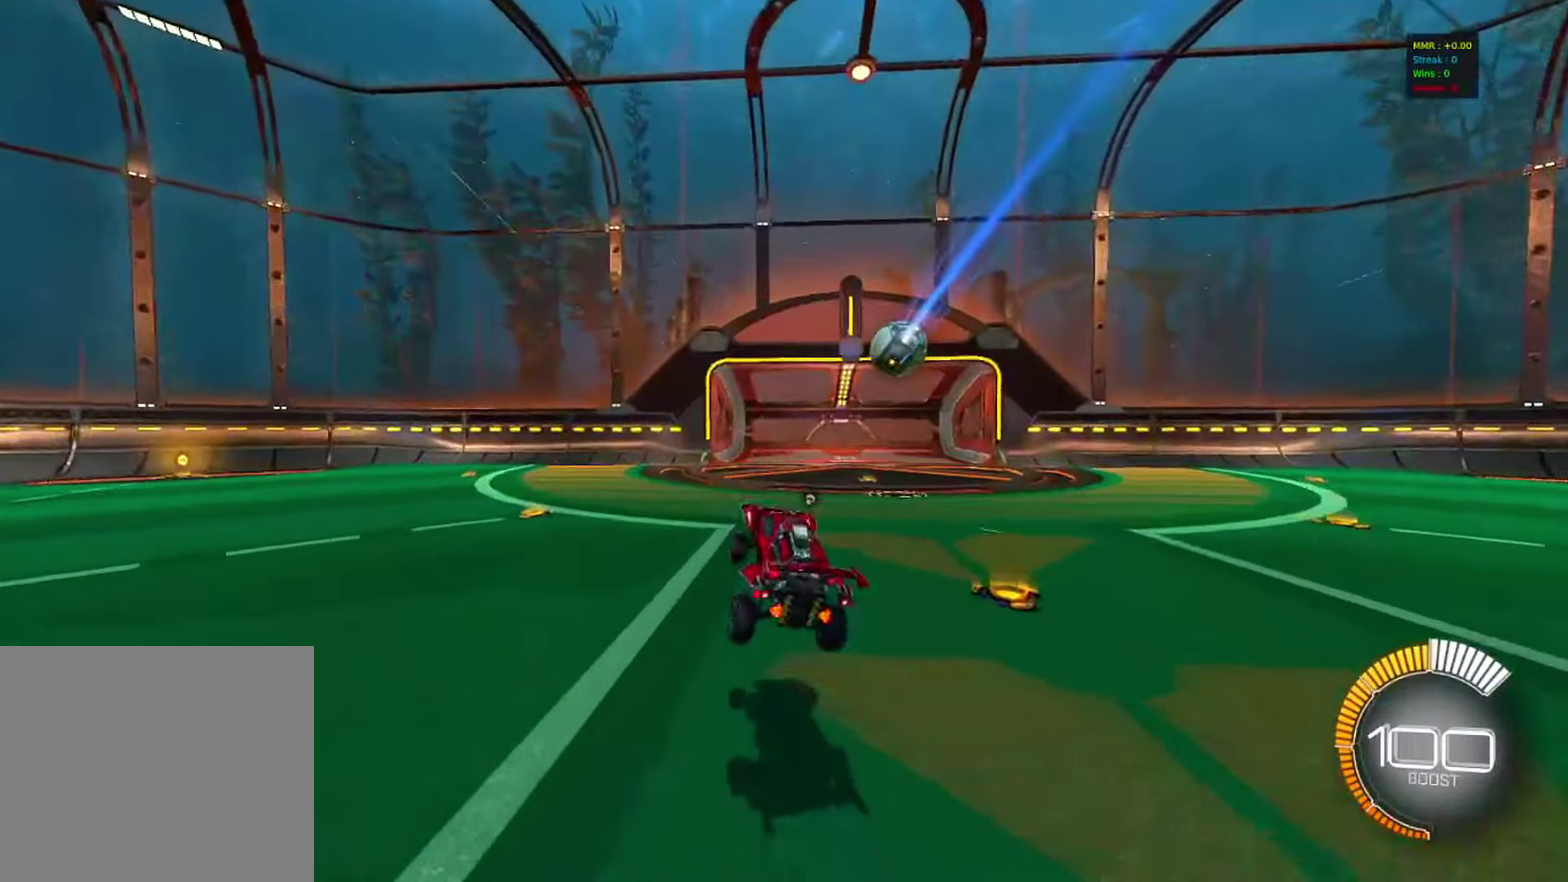
{"dt_ms": 517, "buttons": ["SQUARE", "R2"], "left_stick": "right", "right_stick": "center", "events": [[17, "R2", "down"], [167, "left_stick", "left"], [433, "left_stick", "right"], [483, "SQUARE", "down"]]}
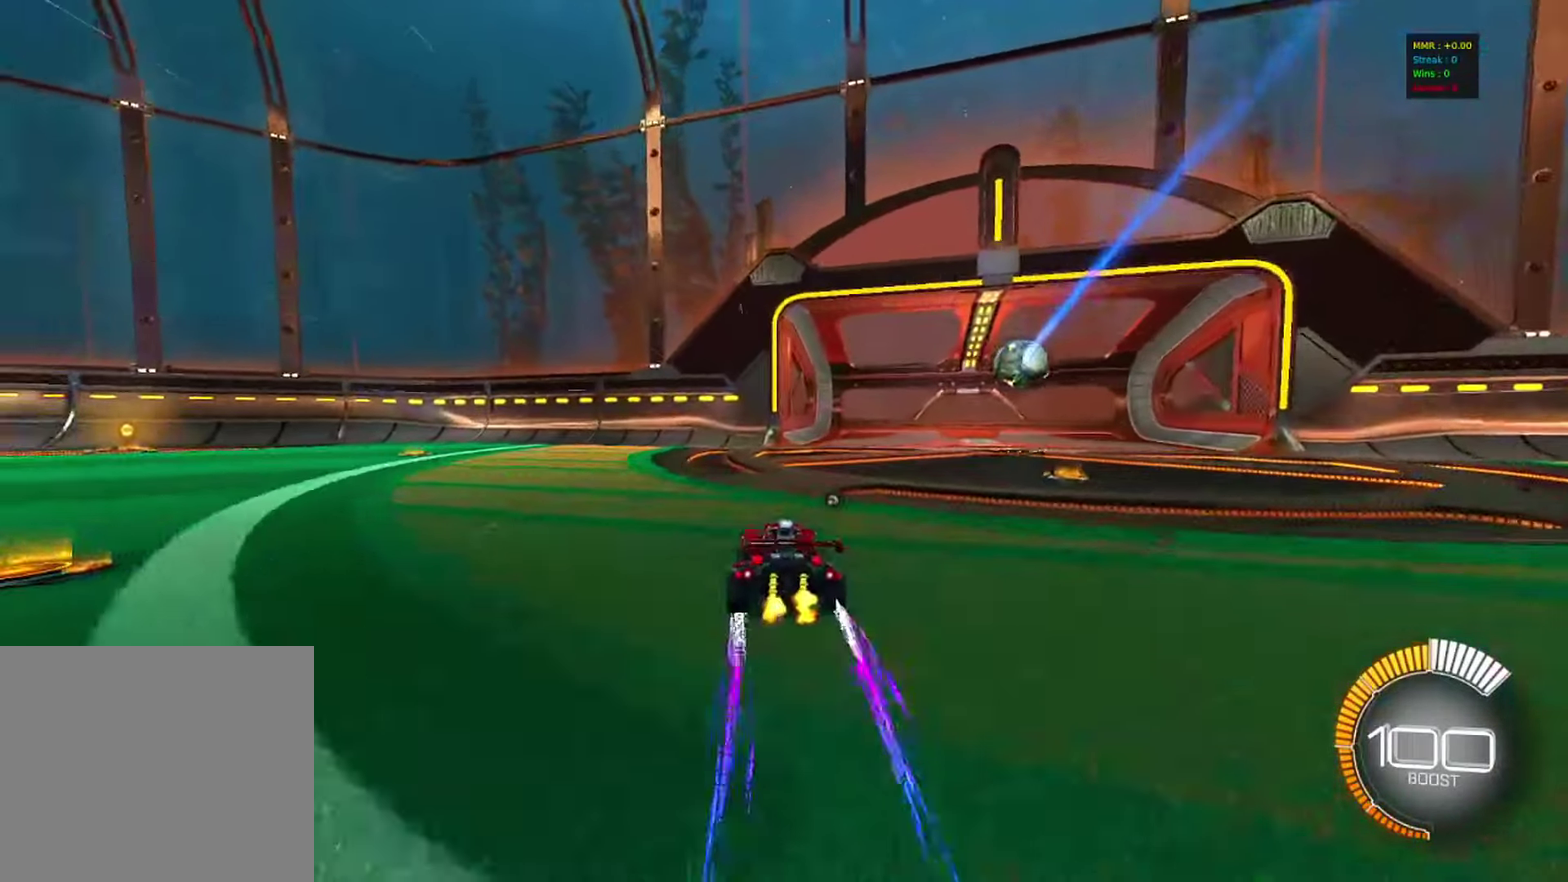
{"dt_ms": 583, "buttons": ["R2"], "left_stick": "right", "right_stick": "center", "events": [[433, "SQUARE", "up"]]}
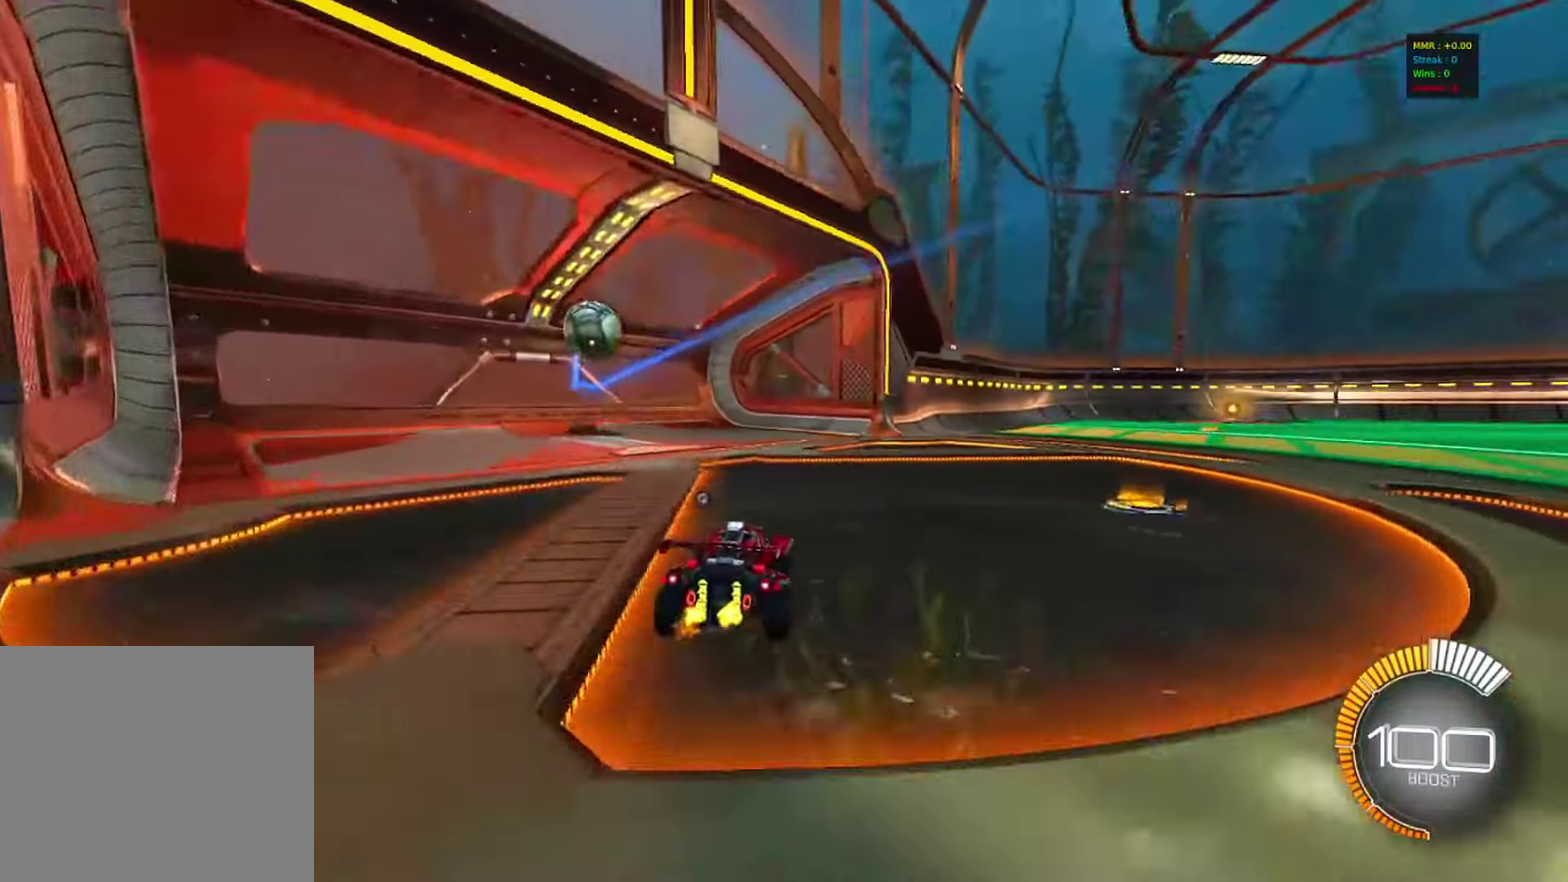
{"dt_ms": 417, "buttons": [], "left_stick": "center", "right_stick": "center", "events": [[217, "left_stick", "center"], [417, "R2", "up"]]}
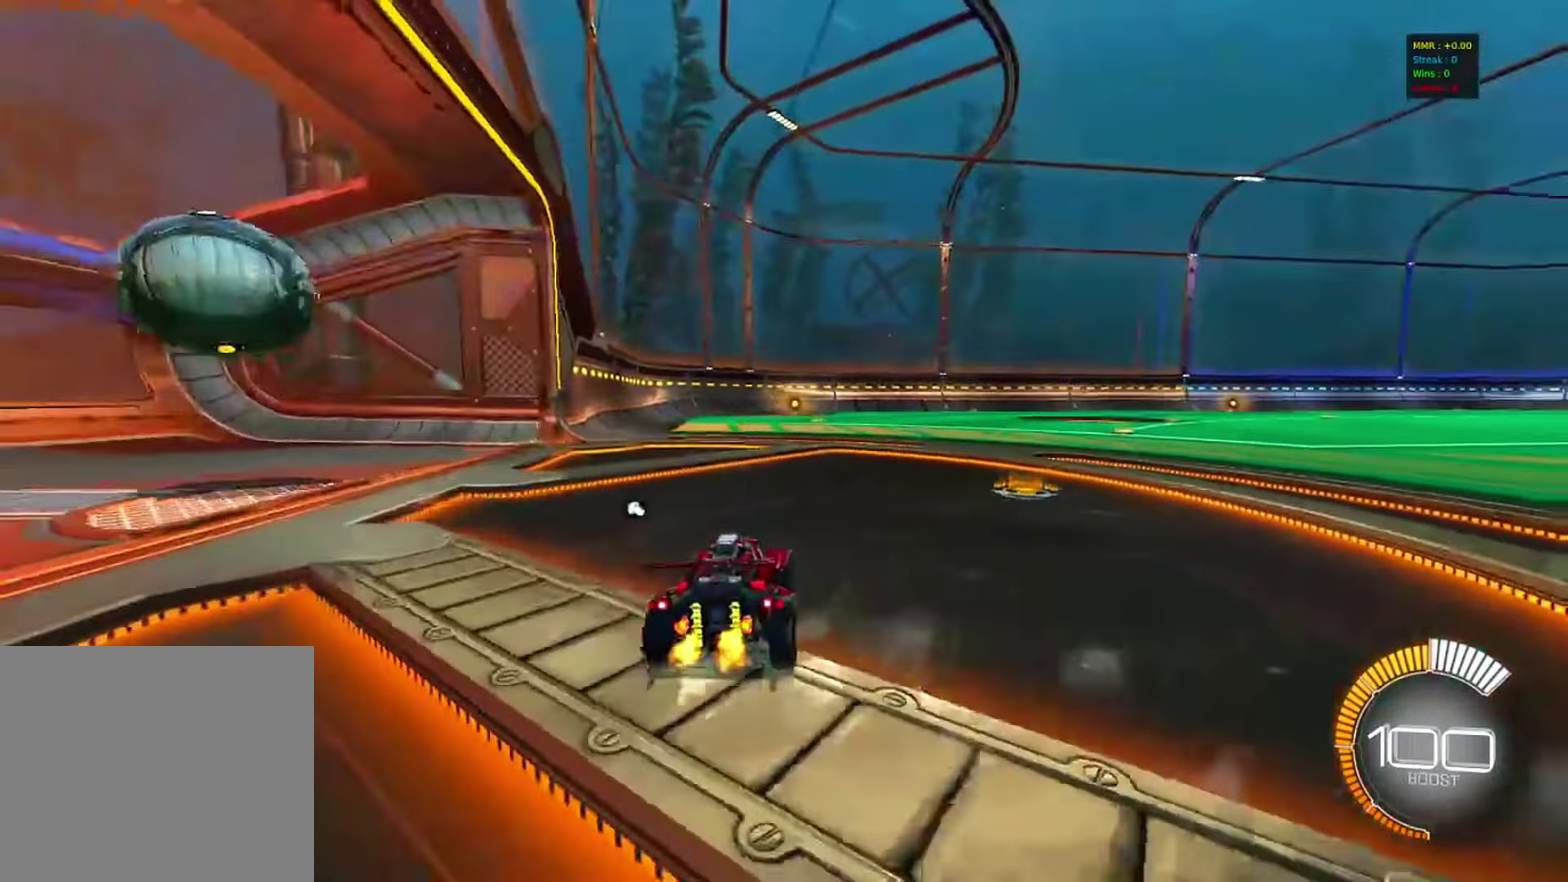
{"dt_ms": 383, "buttons": [], "left_stick": "right", "right_stick": "center", "events": [[300, "left_stick", "right"]]}